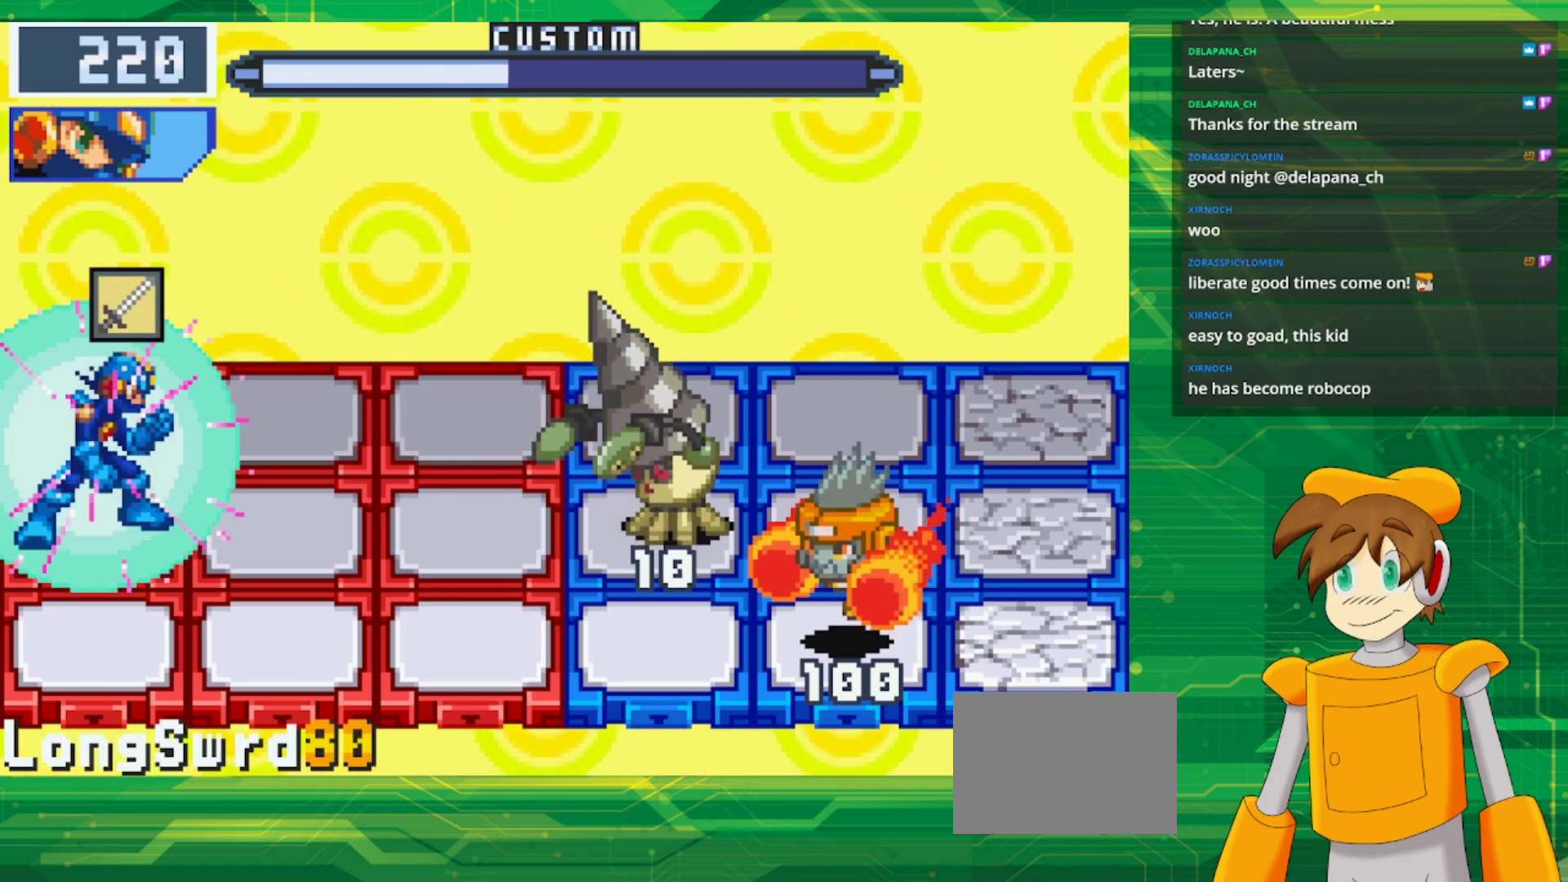
Gameplay with a controller (Nintendo layout); each line is a JSON object with the inputs held at the frame after it (dt_ms = milliseconds from this image to that frame). "events" lists button and stick changes between this image and that frame as [ms after this image, input, new state], when the widget could be followed in between. Not read: L3 R3.
{"dt_ms": 500, "buttons": [], "events": [[200, "B", "up"]]}
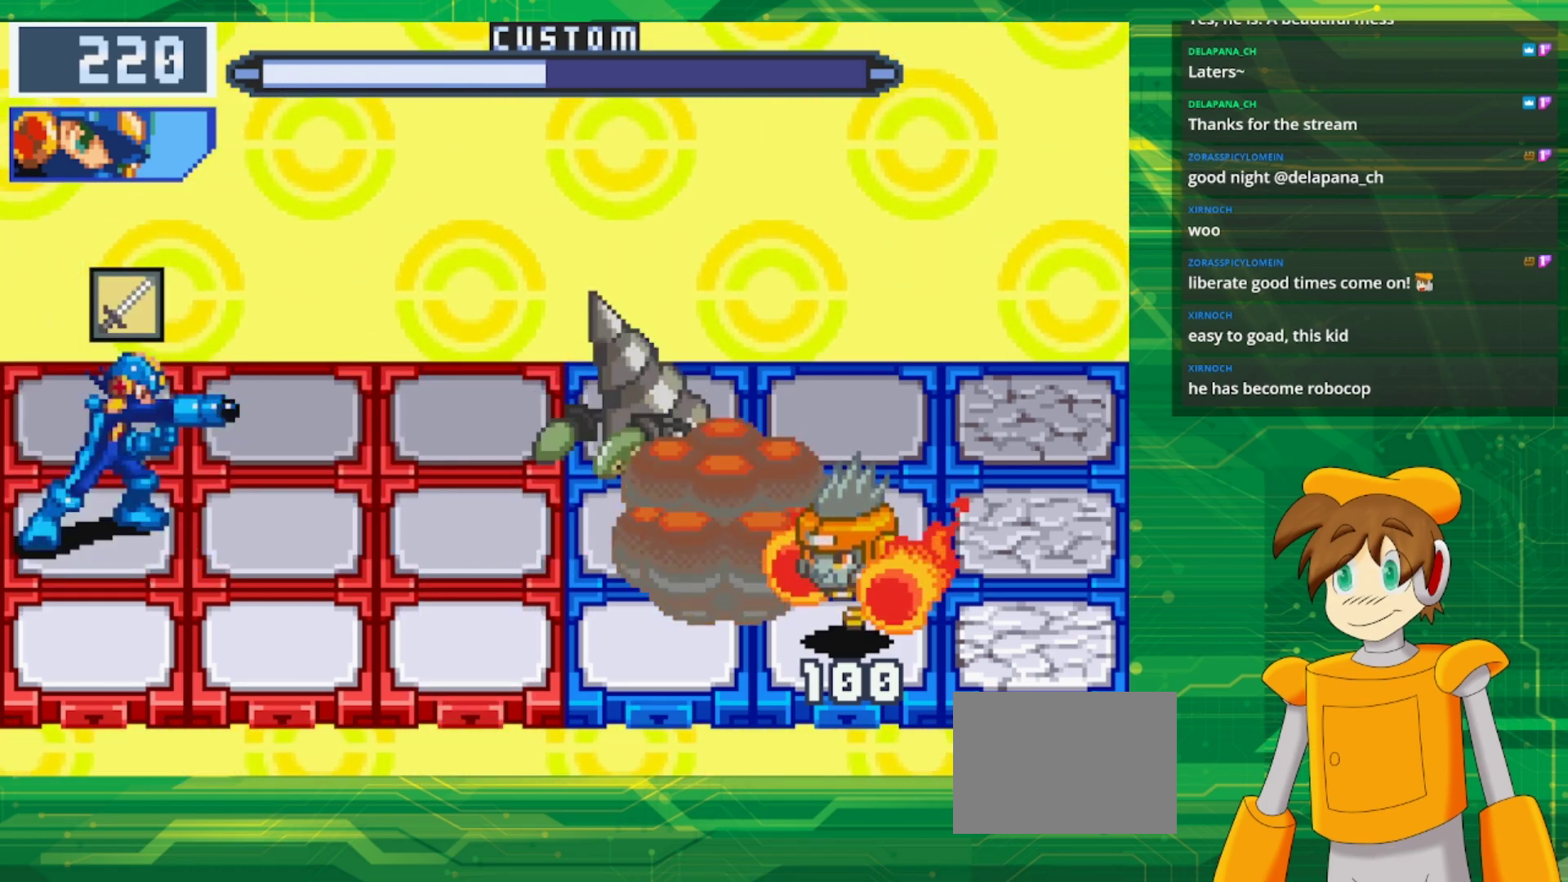
{"dt_ms": 500, "buttons": [], "events": [[333, "DPAD_RIGHT", "down"], [450, "DPAD_RIGHT", "up"]]}
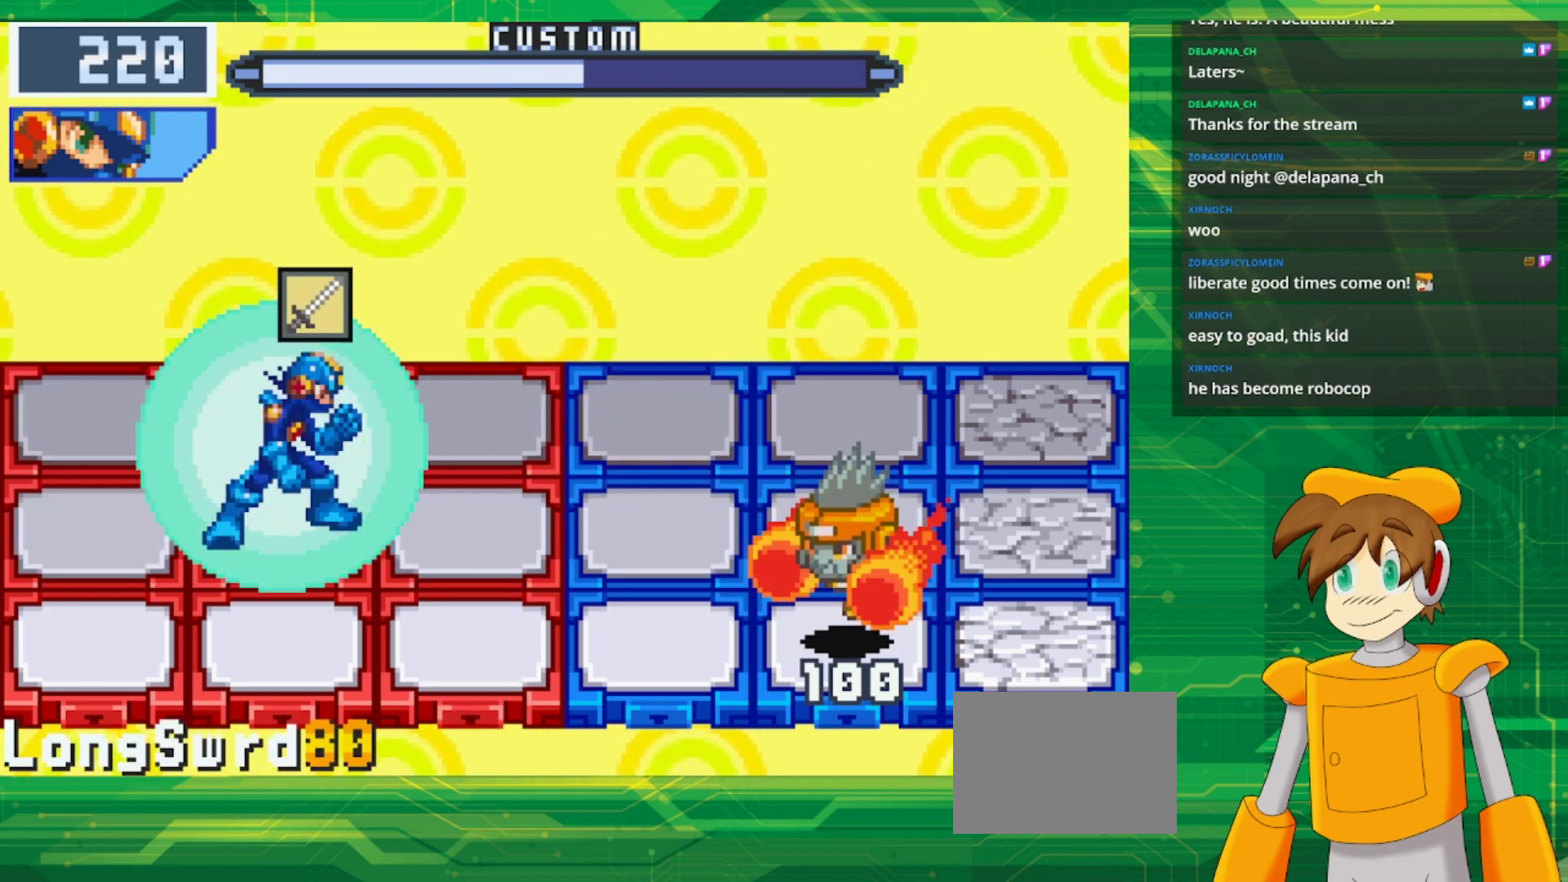
{"dt_ms": 500, "buttons": ["DPAD_DOWN"], "events": [[33, "DPAD_RIGHT", "down"], [183, "DPAD_RIGHT", "up"], [417, "DPAD_DOWN", "down"]]}
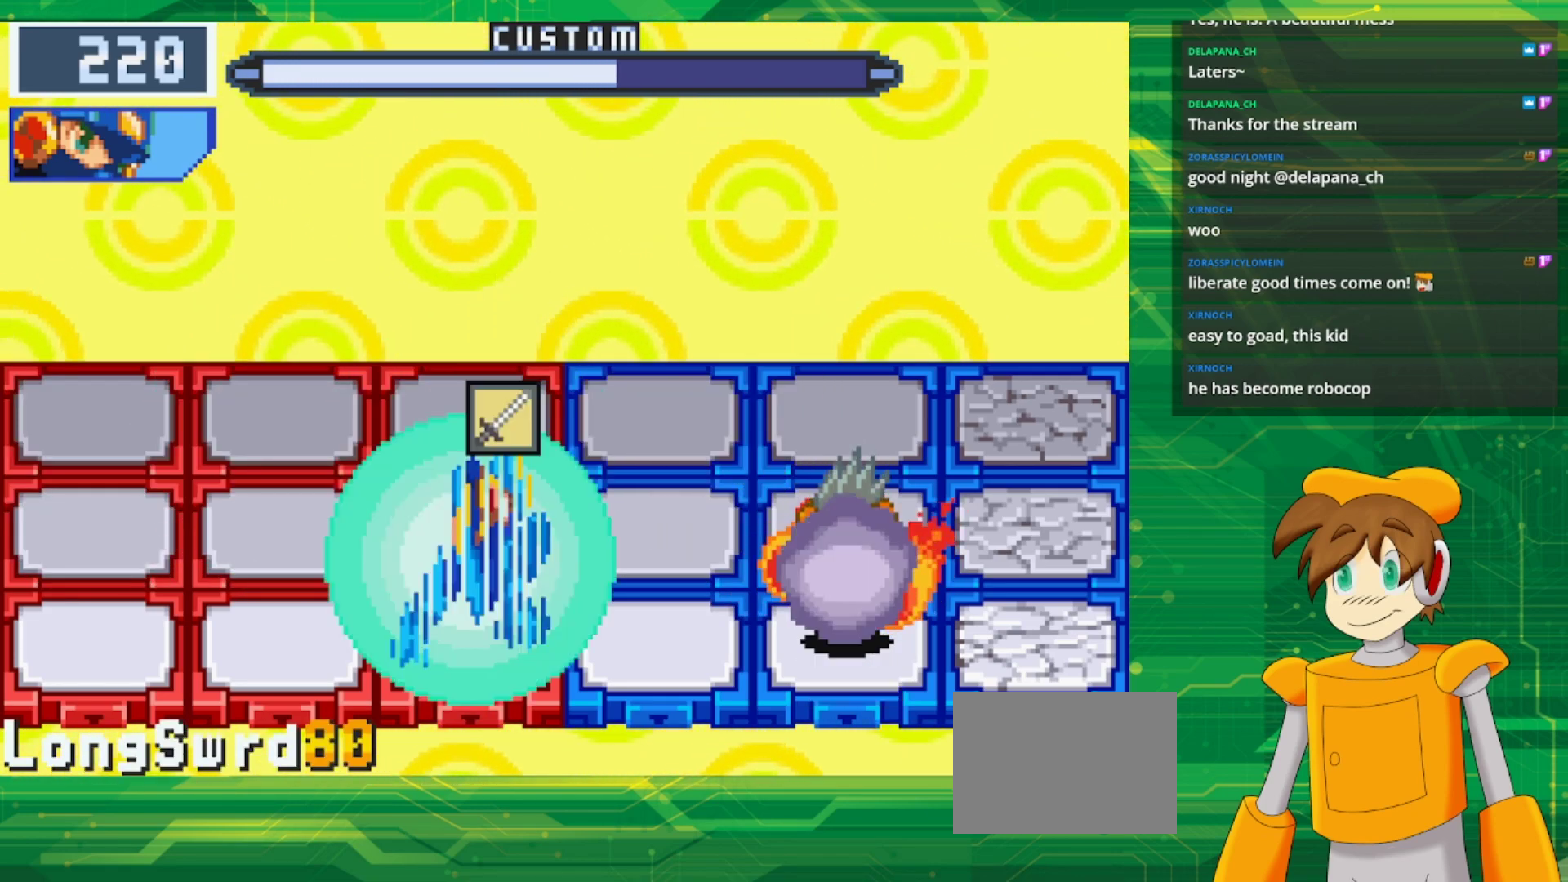
{"dt_ms": 500, "buttons": [], "events": [[83, "DPAD_DOWN", "up"], [367, "DPAD_LEFT", "down"], [500, "DPAD_LEFT", "up"]]}
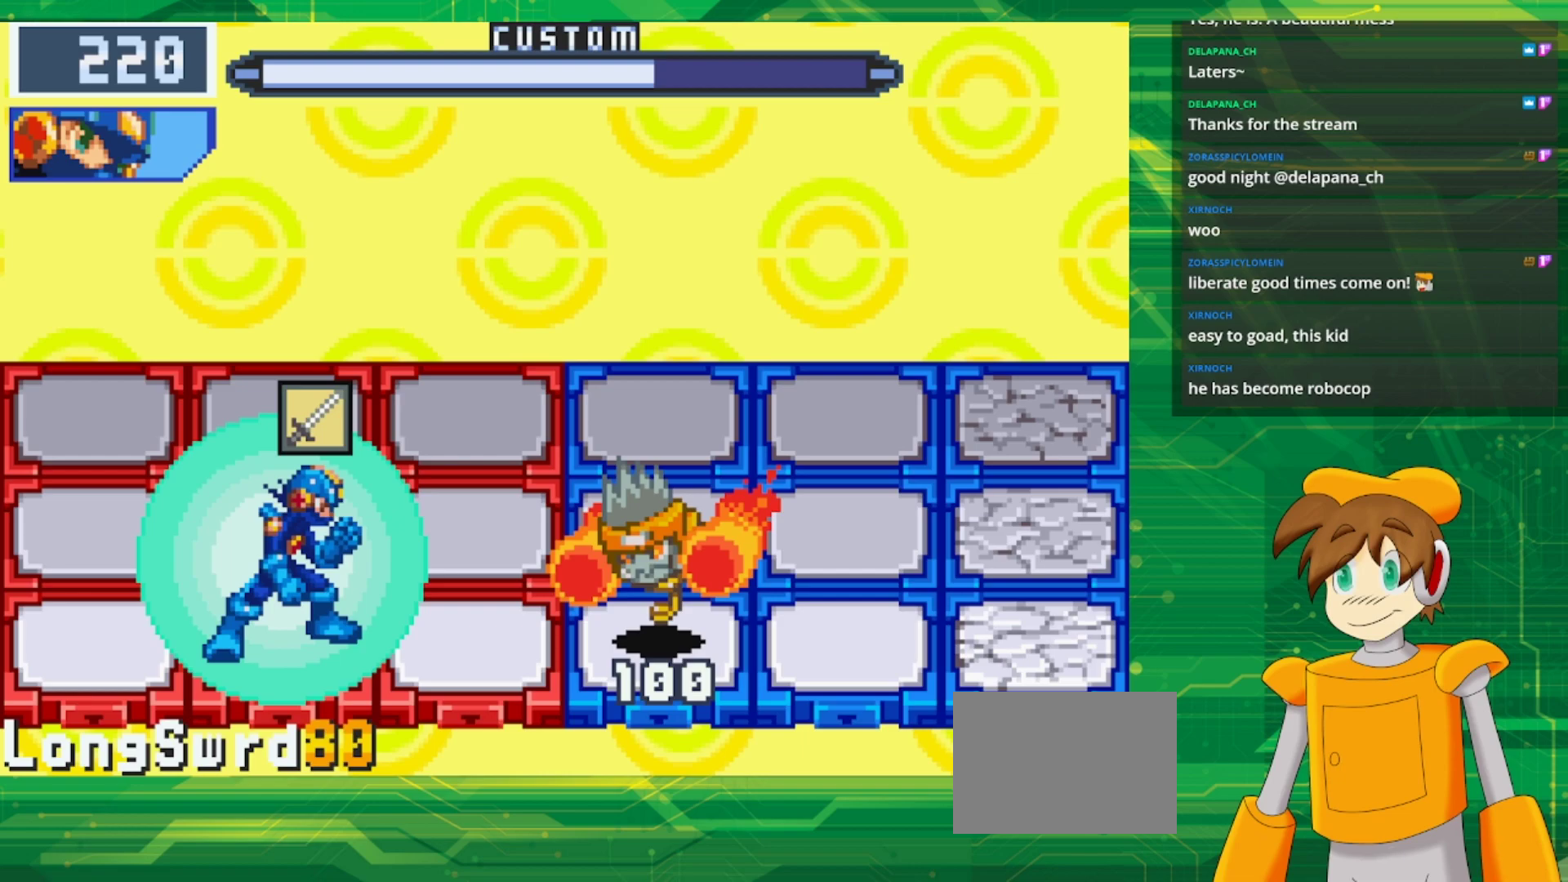
{"dt_ms": 500, "buttons": ["A"], "events": [[183, "DPAD_RIGHT", "down"], [300, "DPAD_RIGHT", "up"], [483, "A", "down"]]}
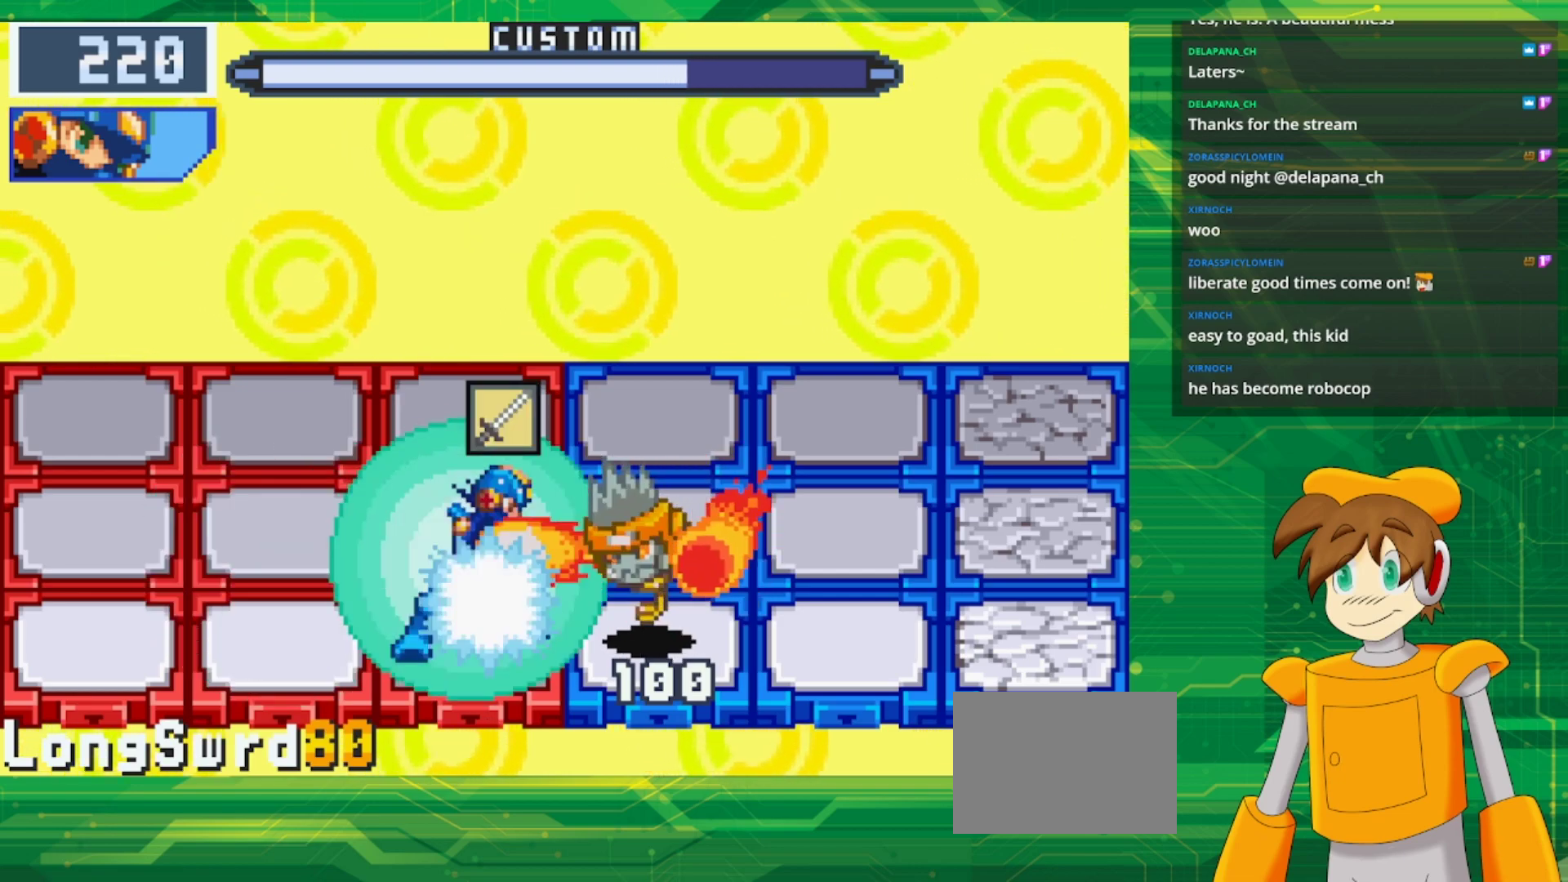
{"dt_ms": 500, "buttons": [], "events": [[133, "A", "up"]]}
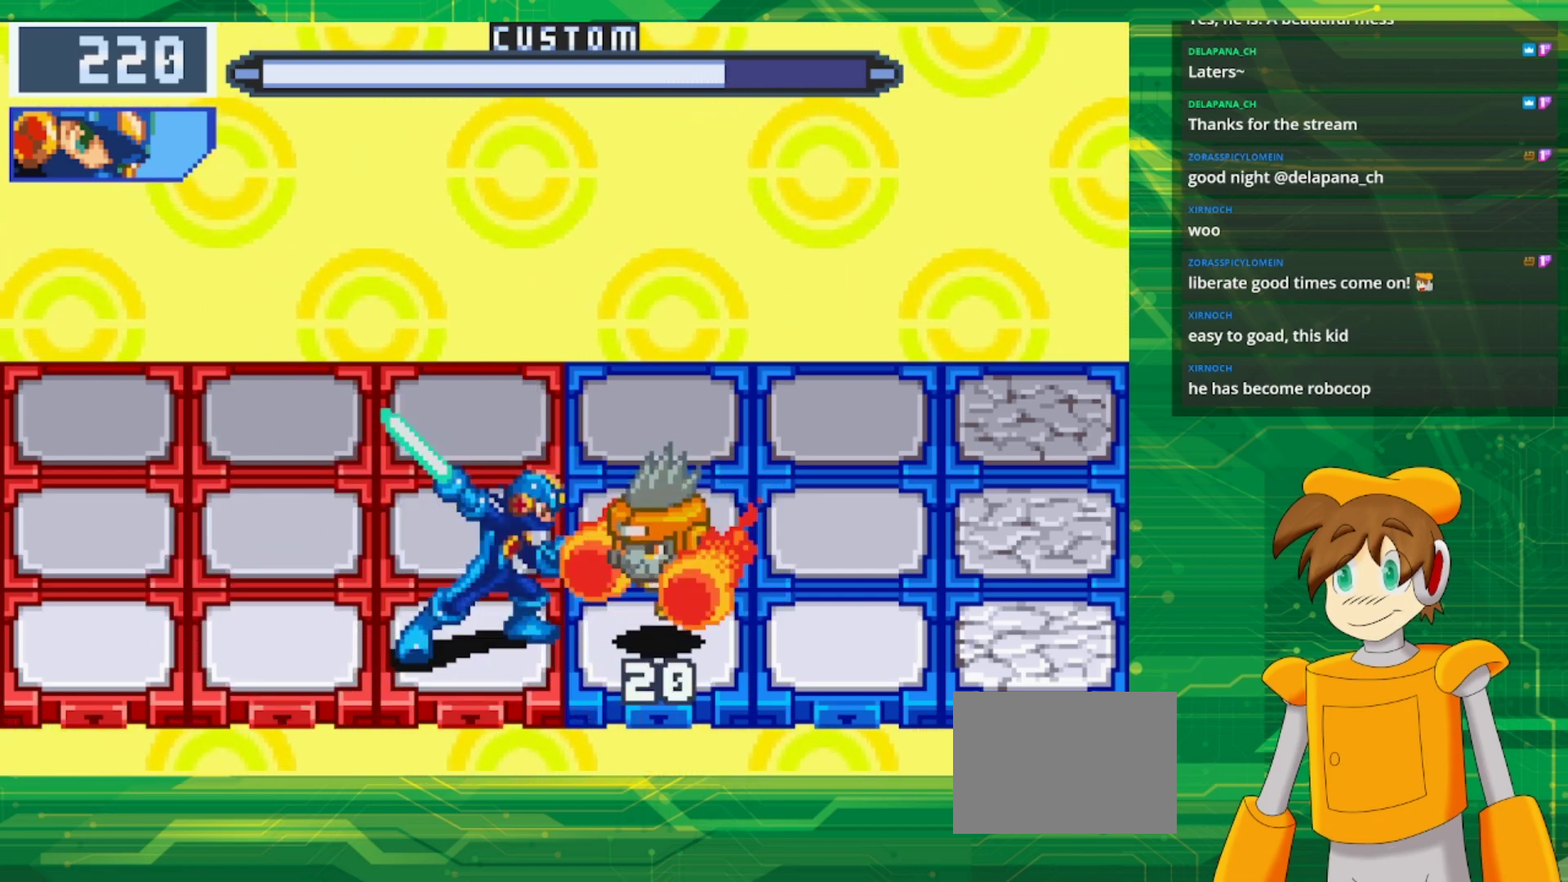
{"dt_ms": 500, "buttons": ["B"], "events": [[233, "B", "down"]]}
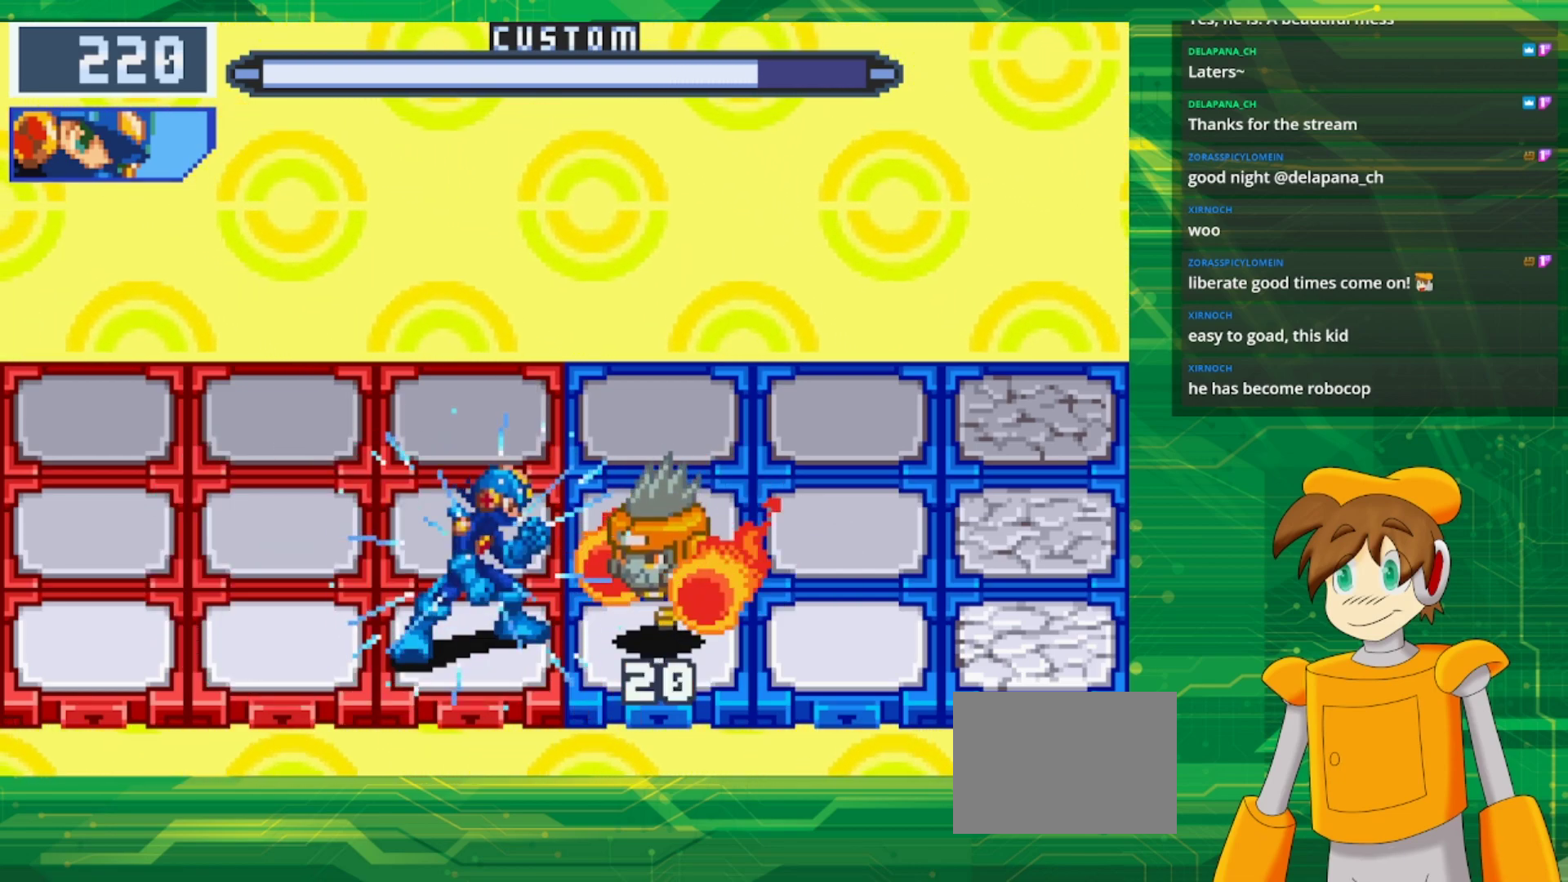
{"dt_ms": 500, "buttons": ["B", "DPAD_RIGHT"], "events": [[133, "DPAD_LEFT", "down"], [267, "DPAD_LEFT", "up"], [450, "DPAD_RIGHT", "down"]]}
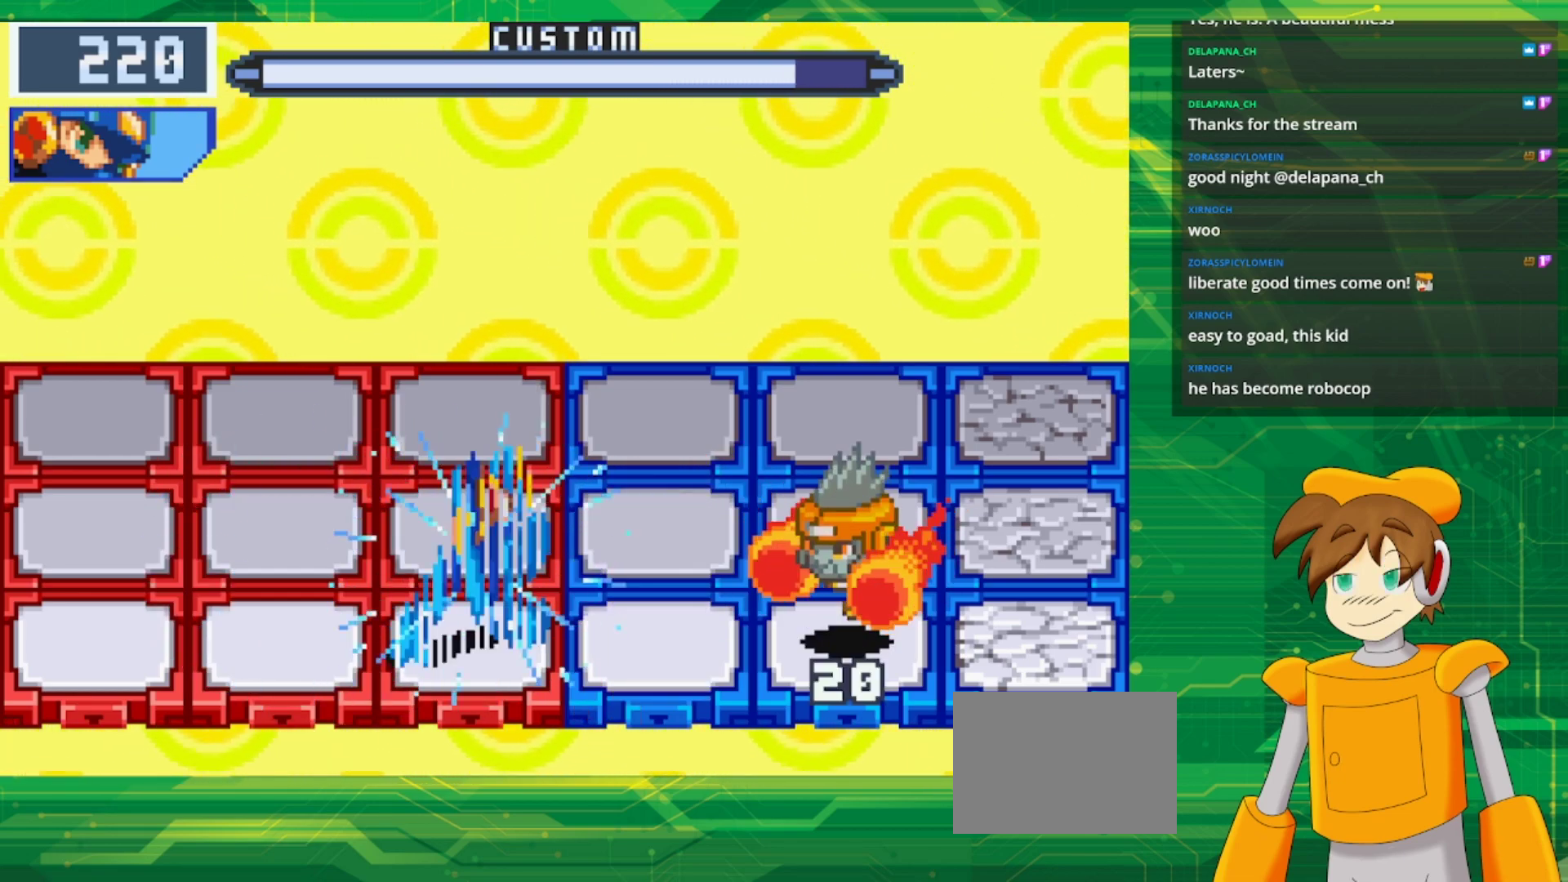
{"dt_ms": 500, "buttons": ["B"], "events": [[83, "DPAD_RIGHT", "up"]]}
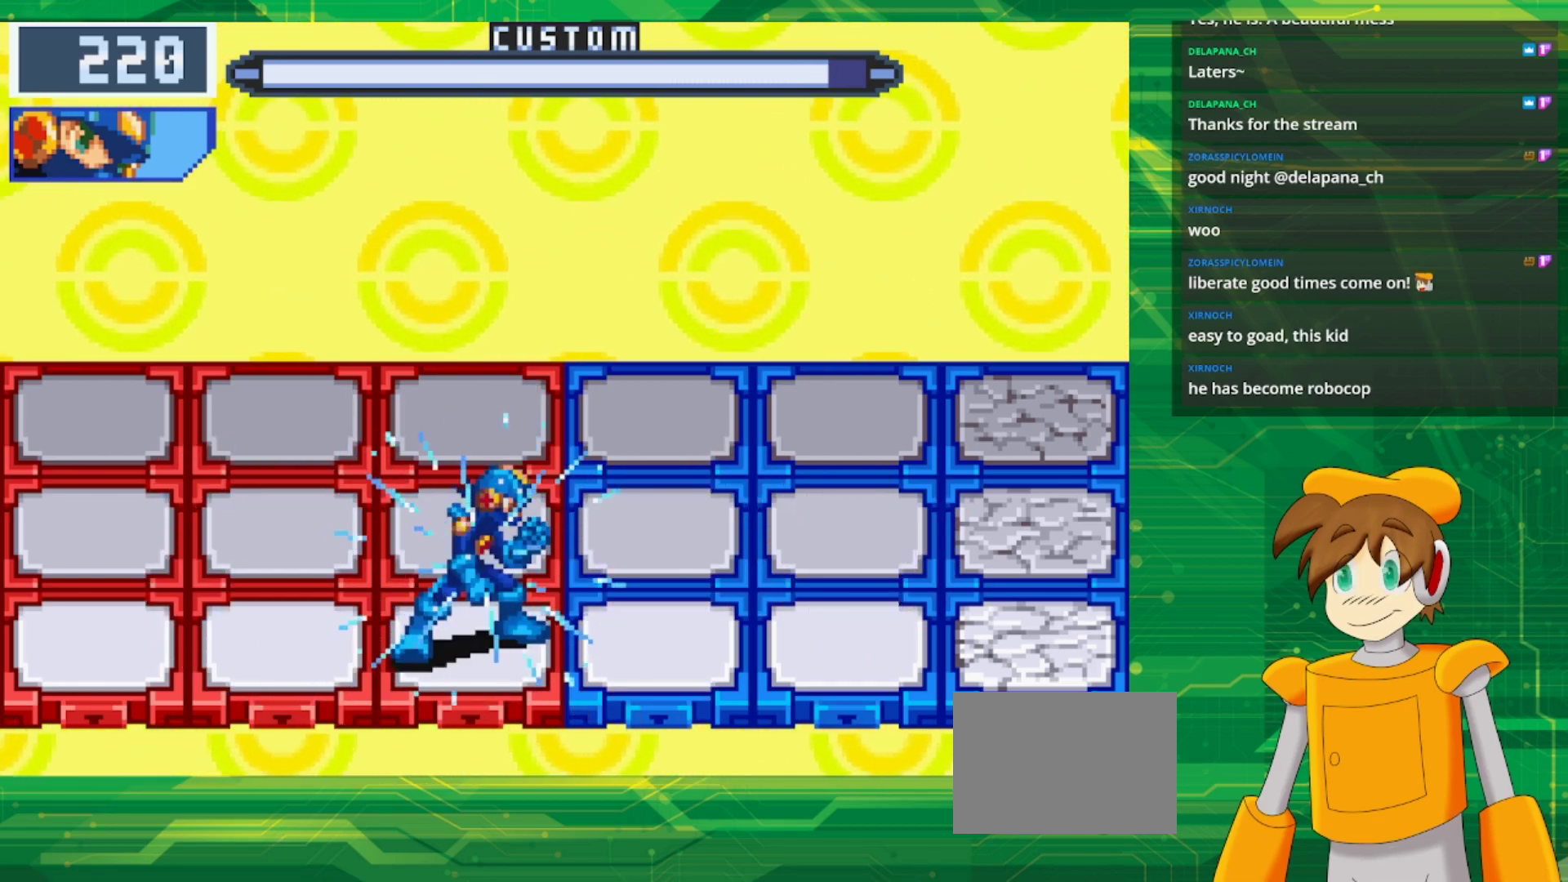
{"dt_ms": 500, "buttons": ["B"], "events": [[183, "DPAD_LEFT", "down"], [317, "DPAD_LEFT", "up"]]}
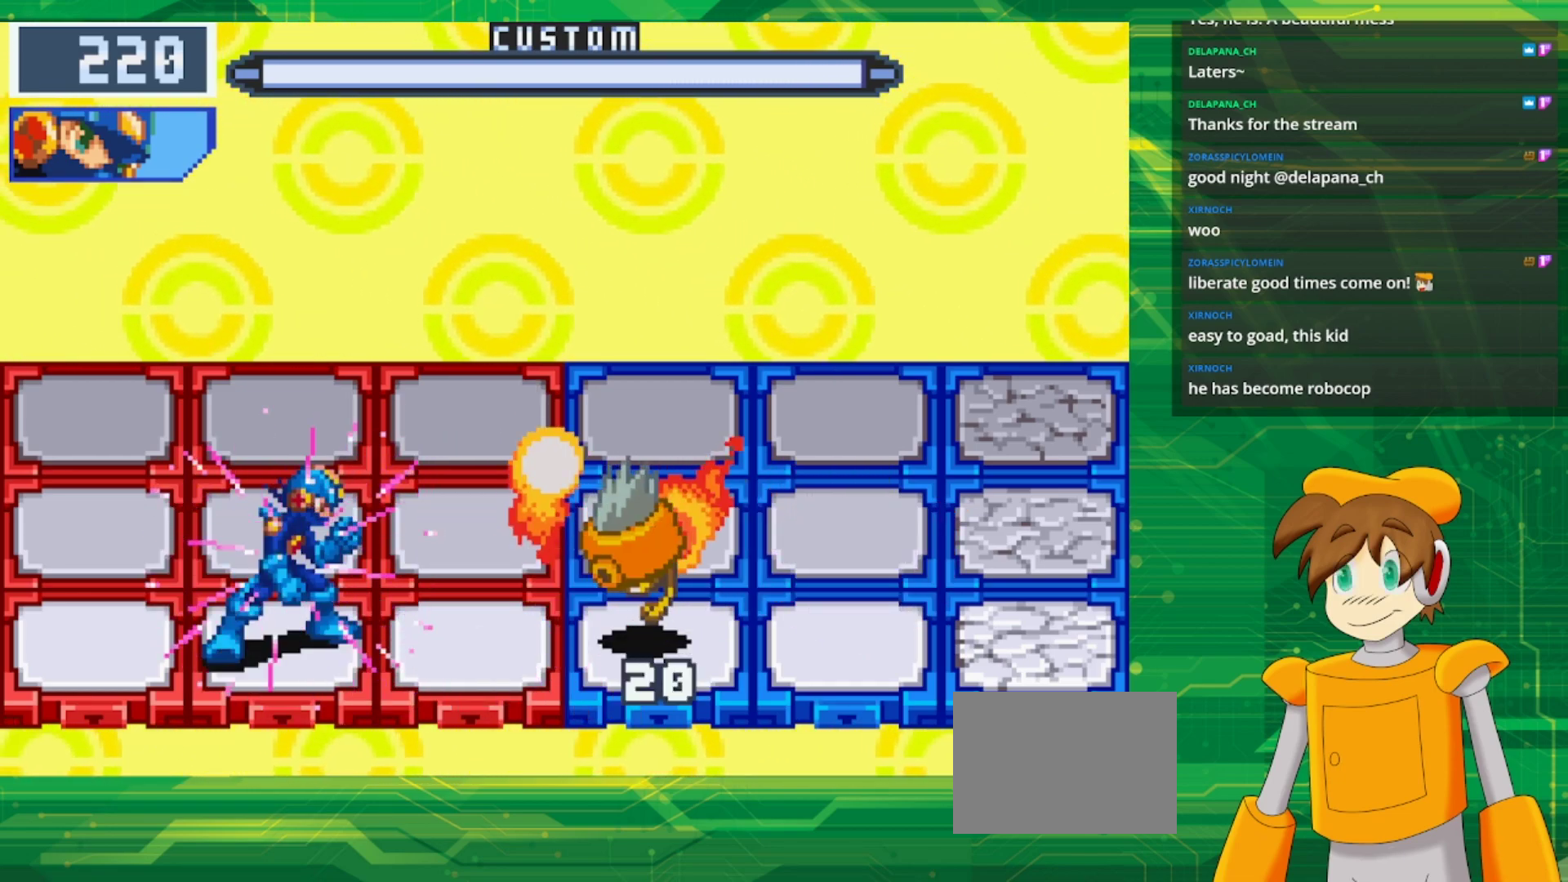
{"dt_ms": 500, "buttons": [], "events": [[500, "B", "up"]]}
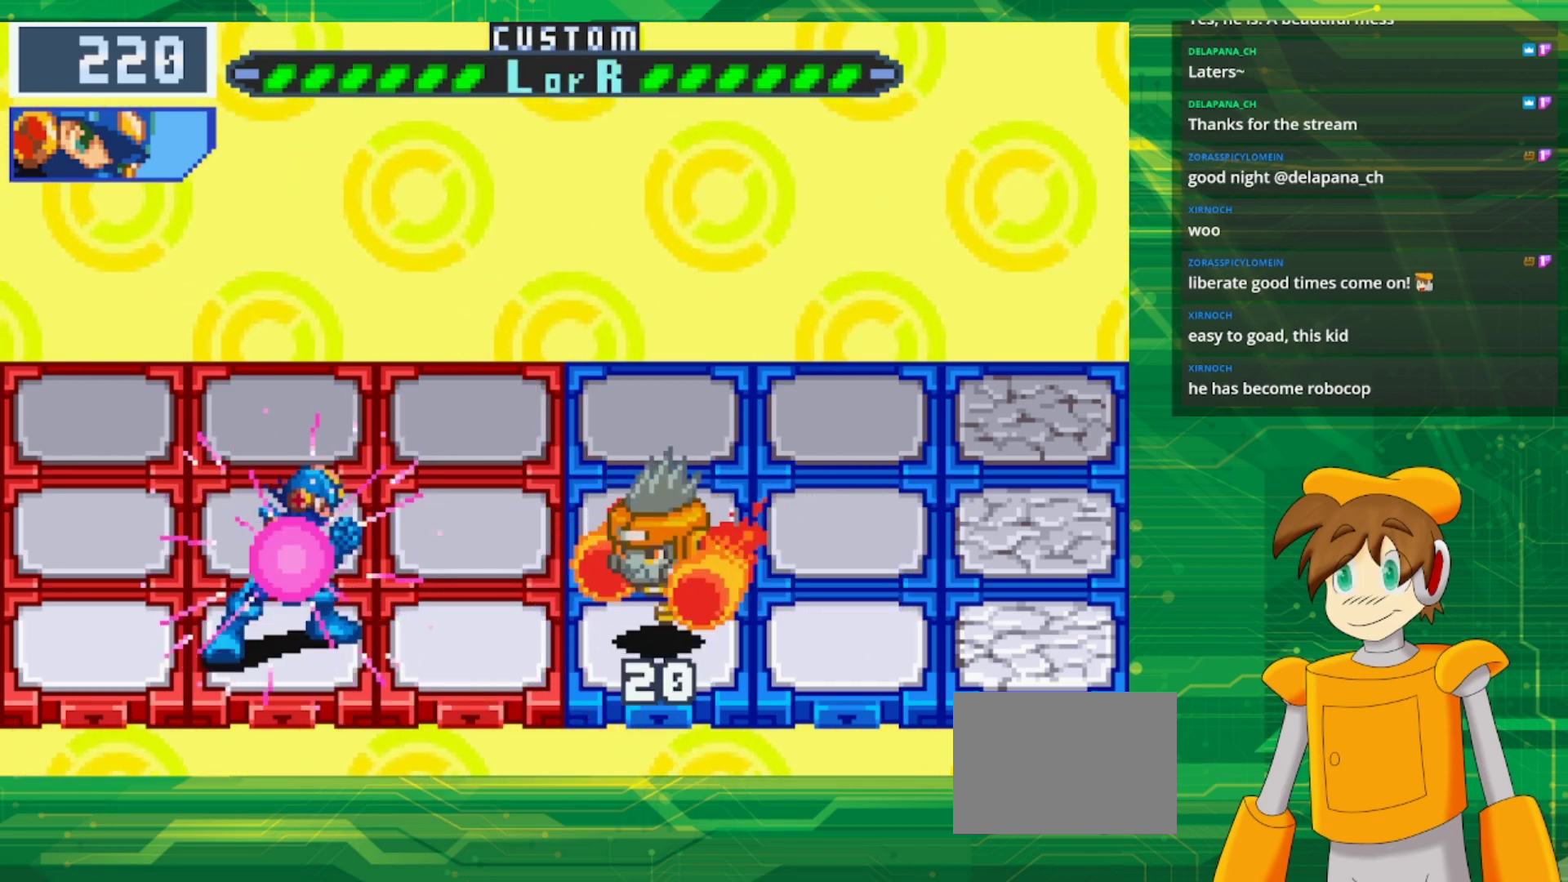
{"dt_ms": 500, "buttons": [], "events": []}
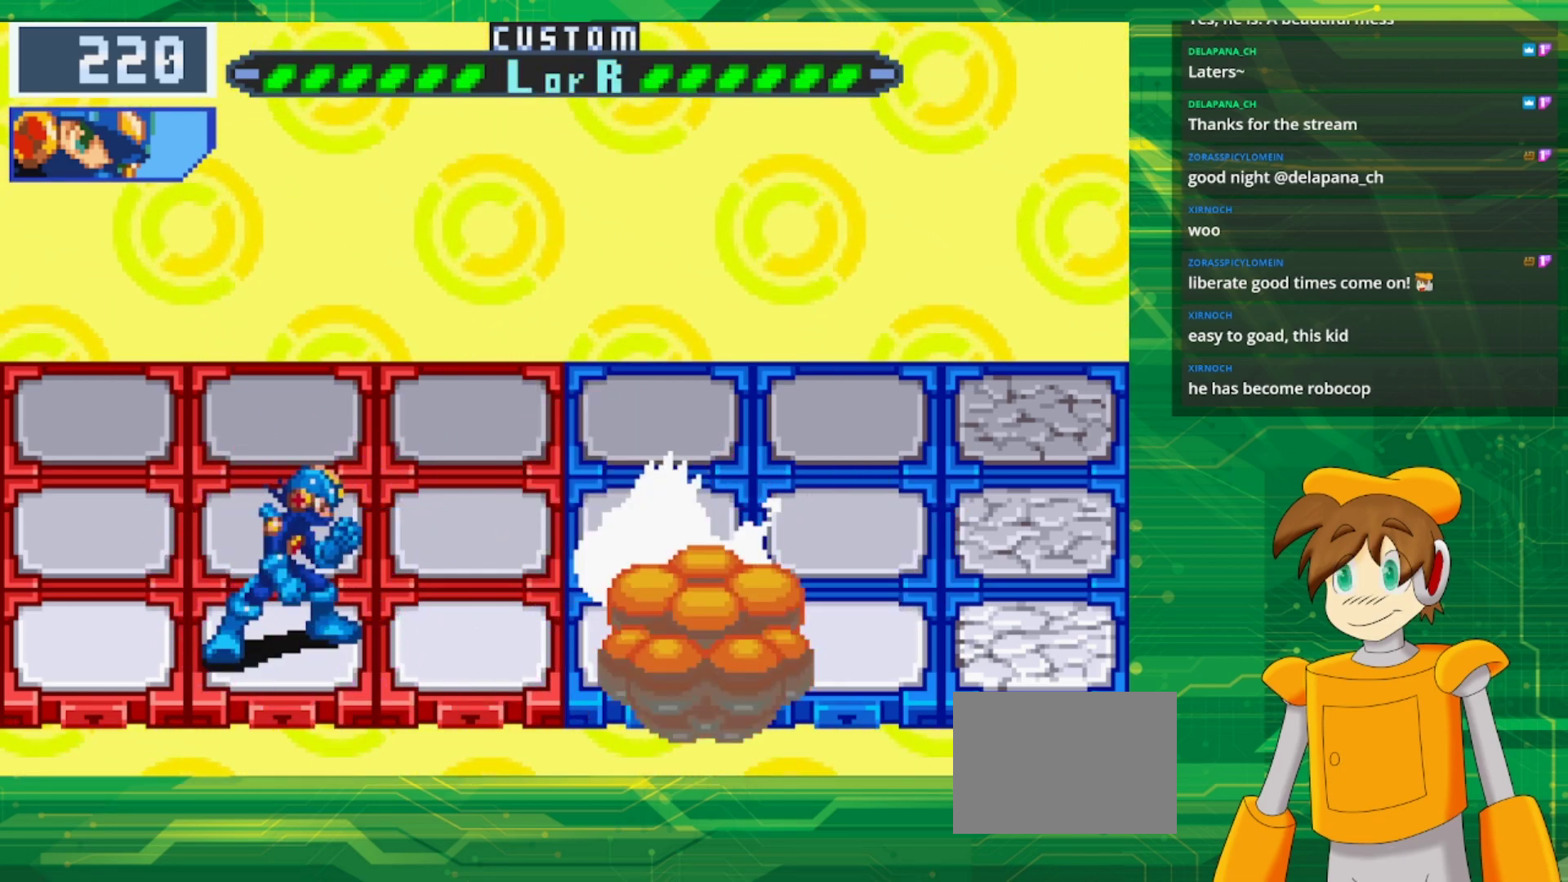
{"dt_ms": 500, "buttons": [], "events": []}
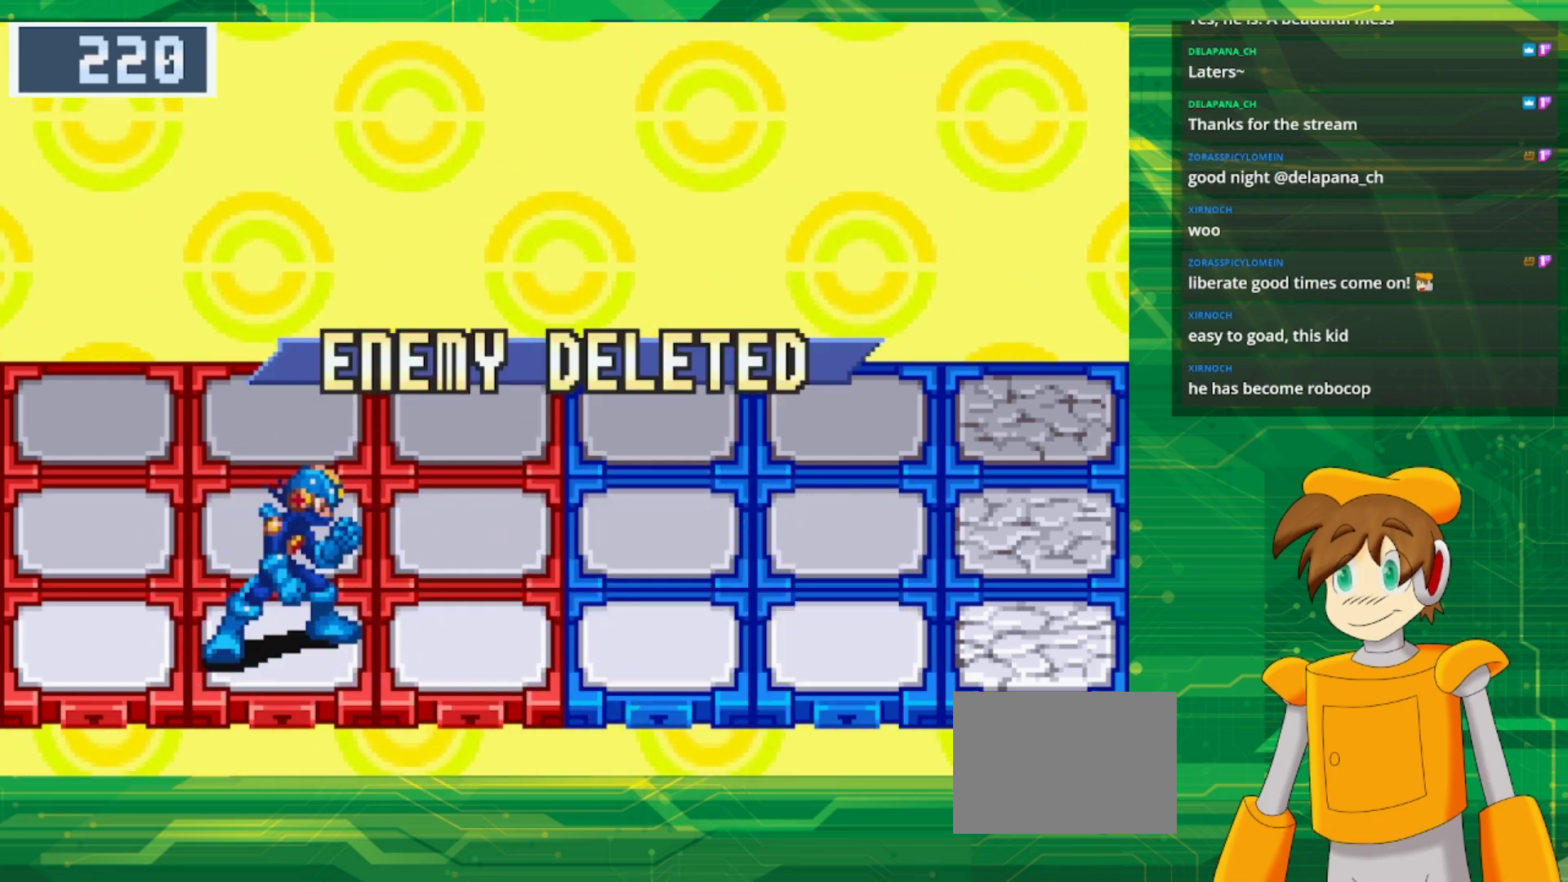
{"dt_ms": 500, "buttons": [], "events": []}
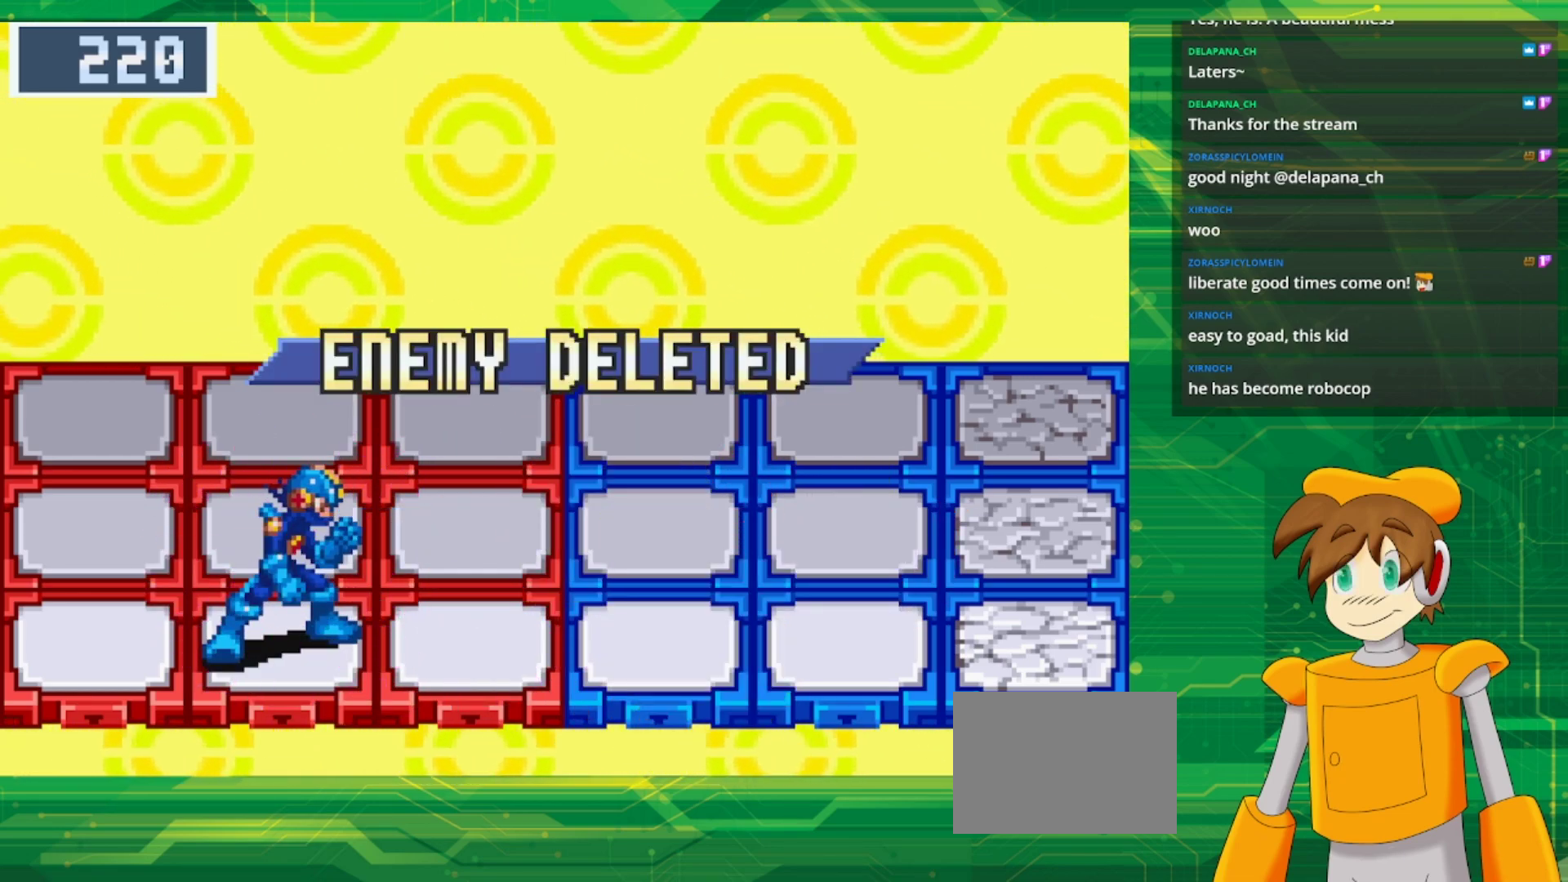
{"dt_ms": 500, "buttons": [], "events": []}
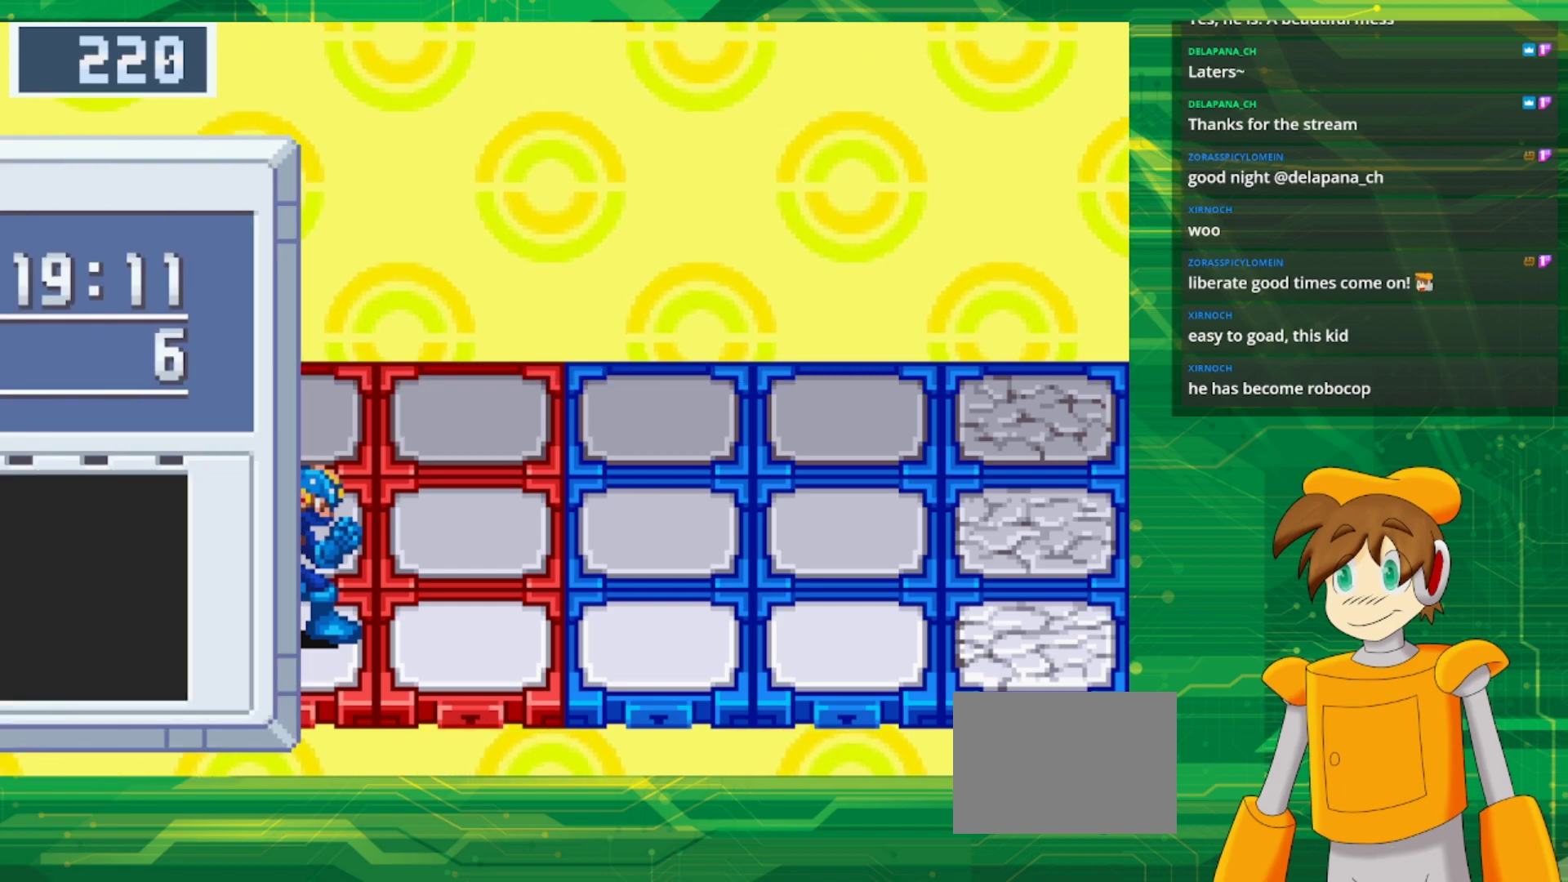
{"dt_ms": 500, "buttons": [], "events": [[217, "A", "down"], [417, "A", "up"]]}
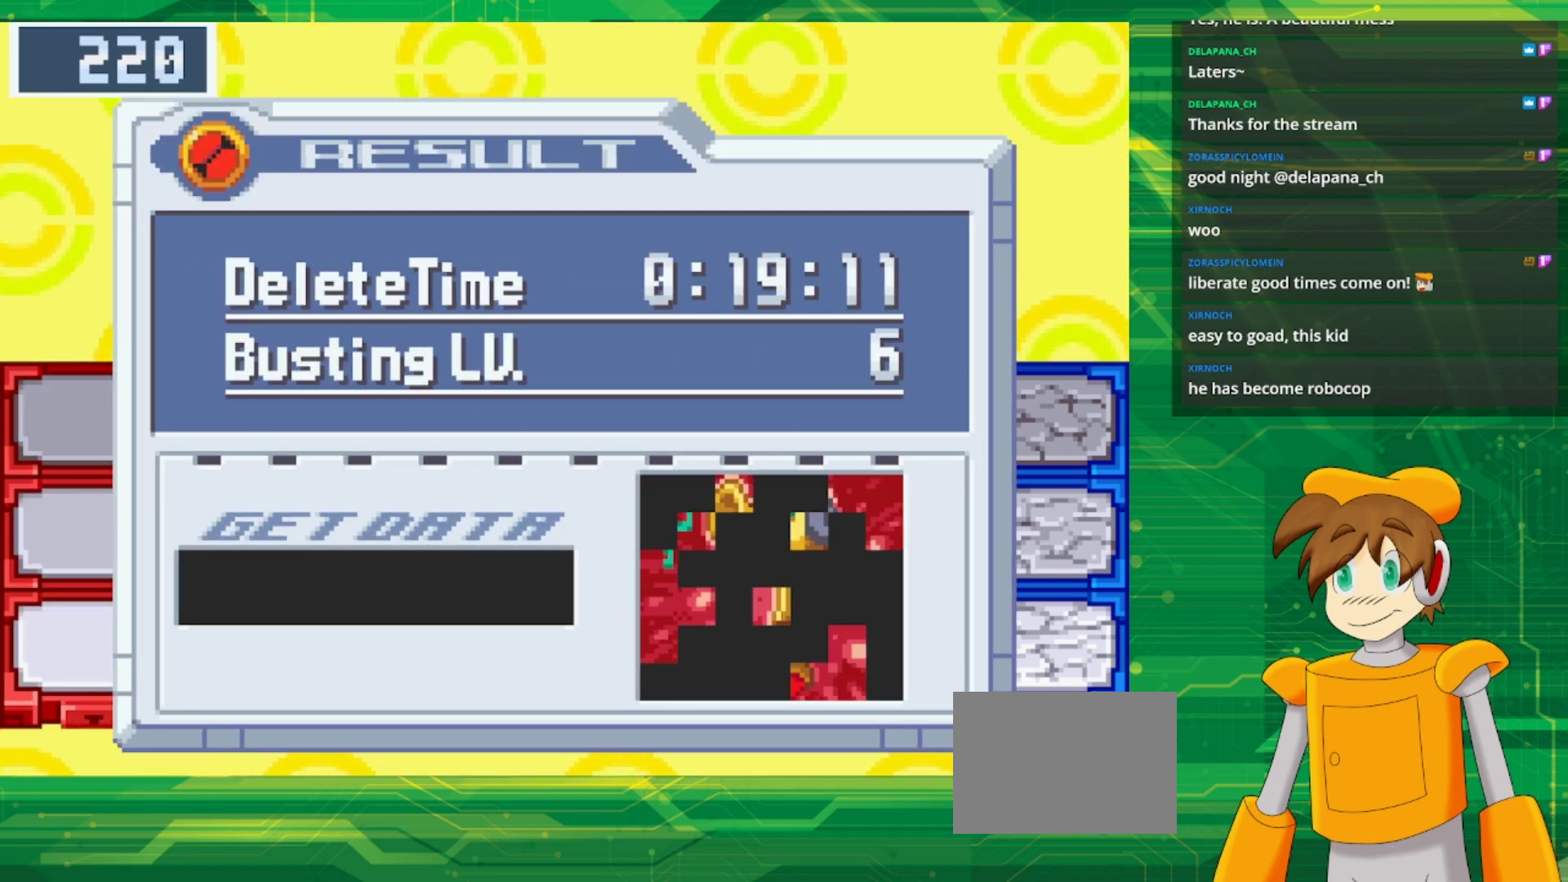
{"dt_ms": 500, "buttons": [], "events": []}
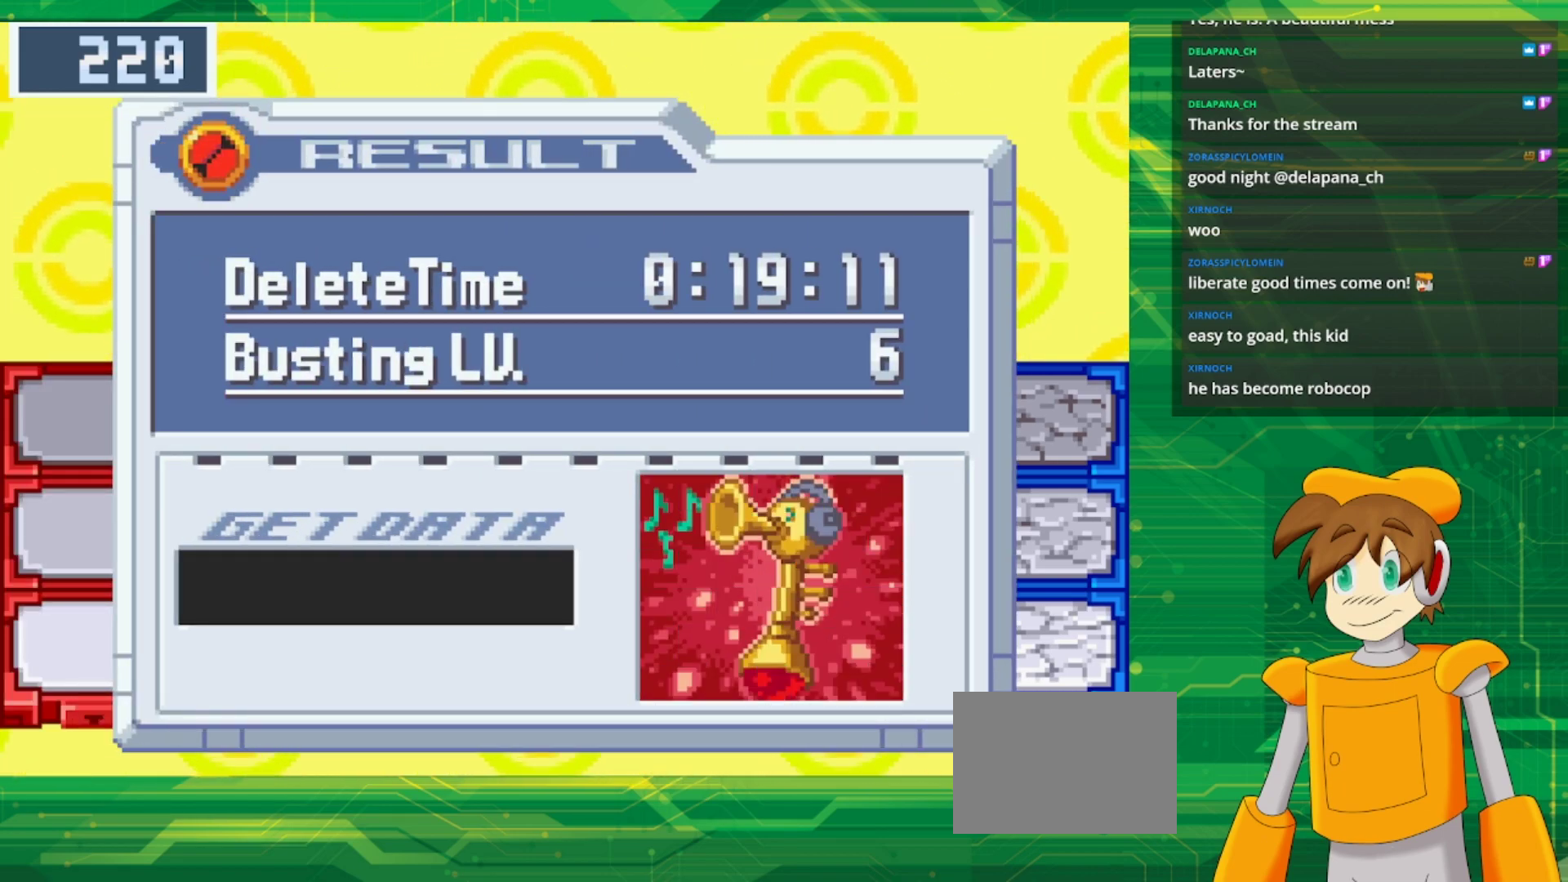
{"dt_ms": 500, "buttons": [], "events": []}
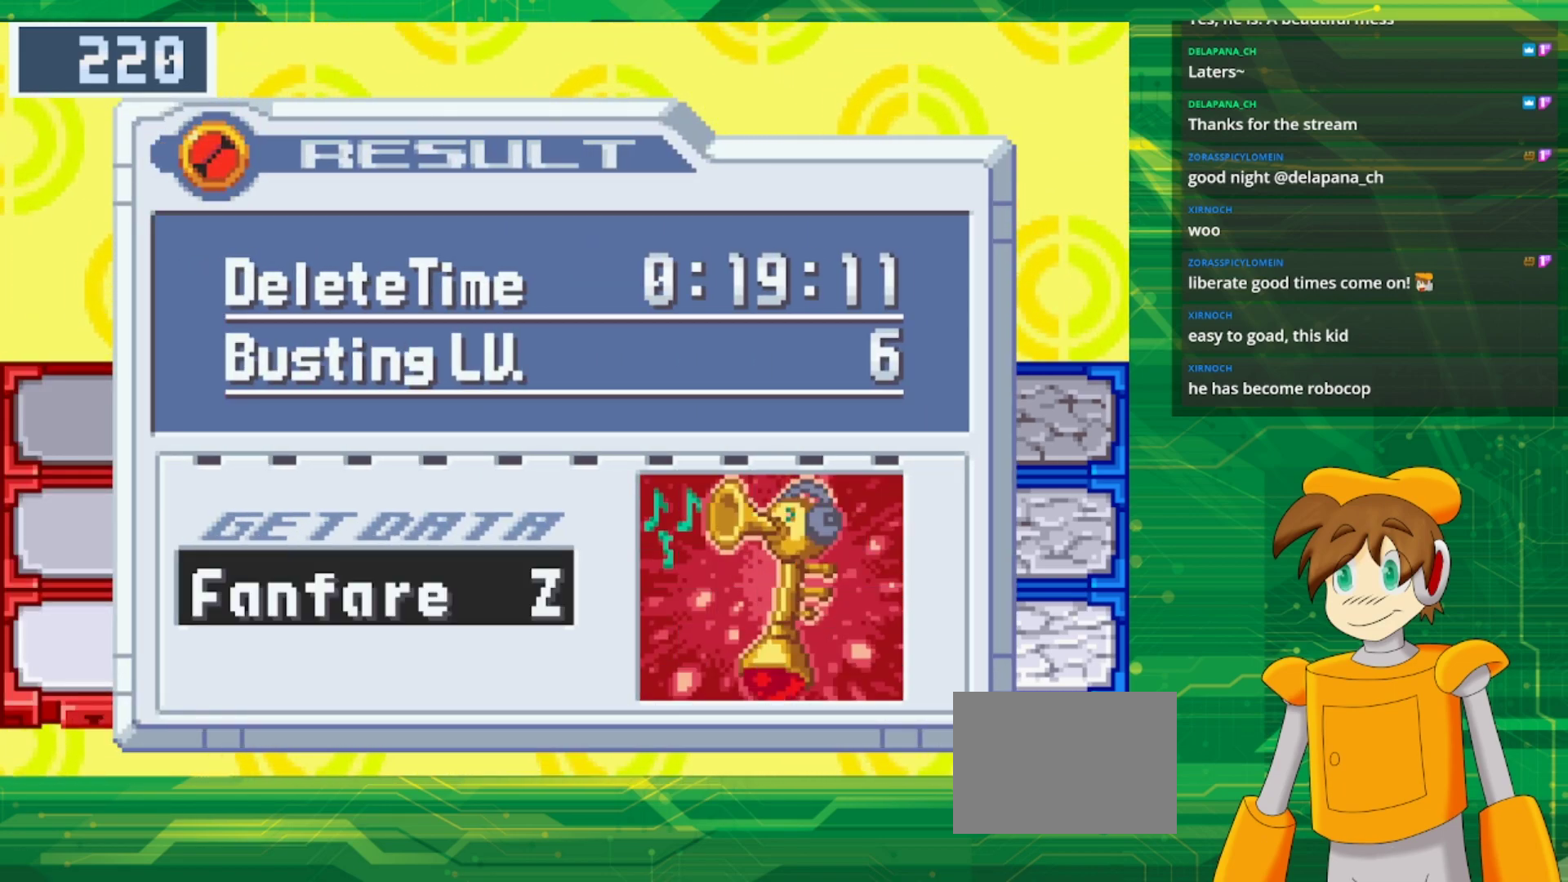
{"dt_ms": 500, "buttons": [], "events": []}
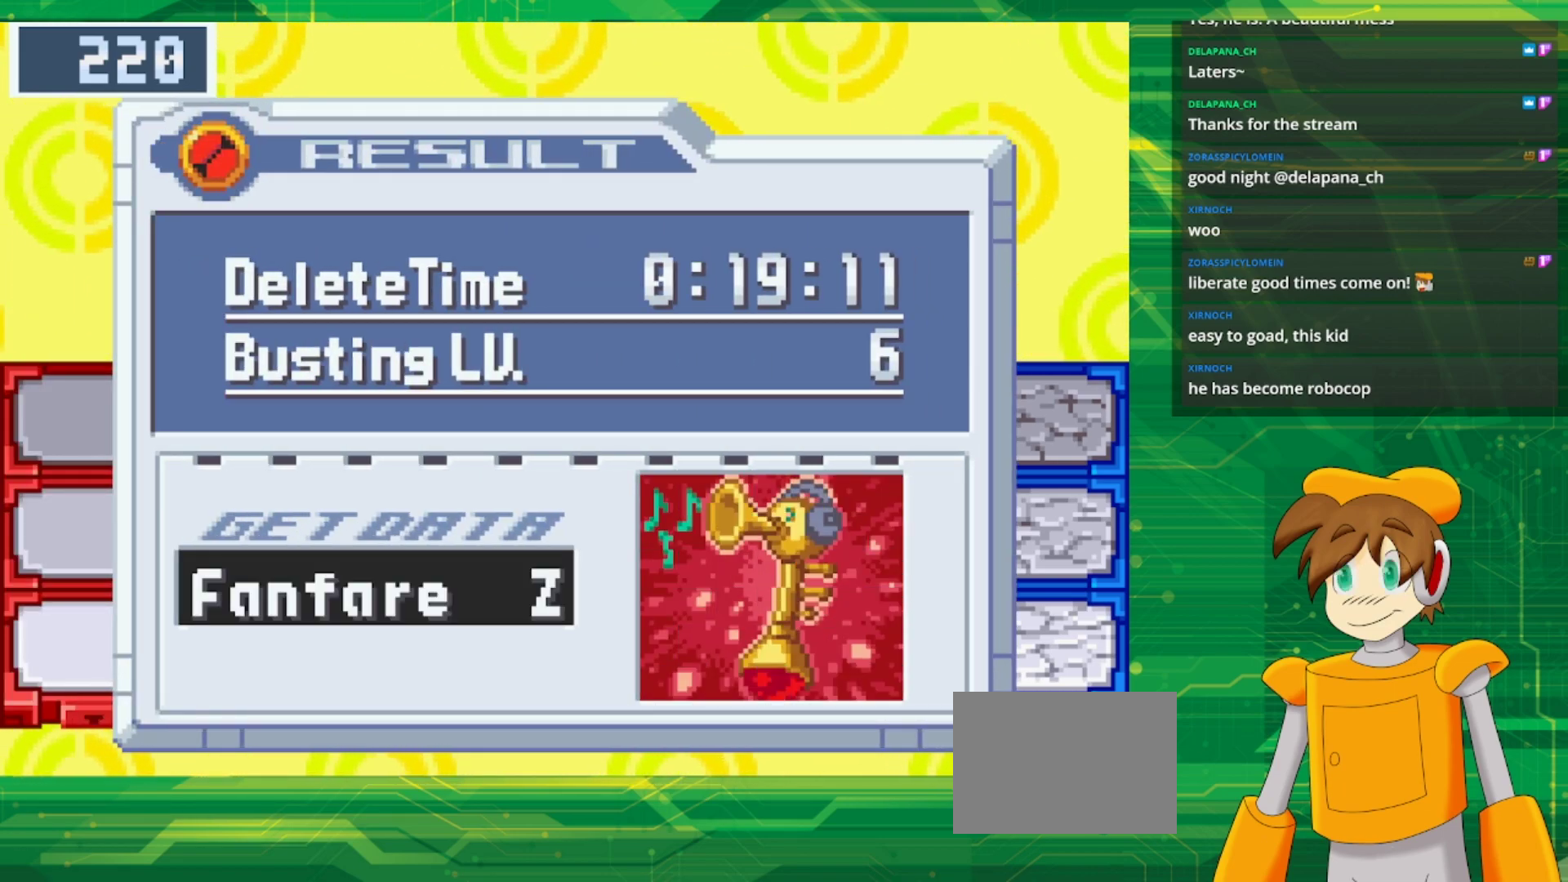
{"dt_ms": 500, "buttons": [], "events": []}
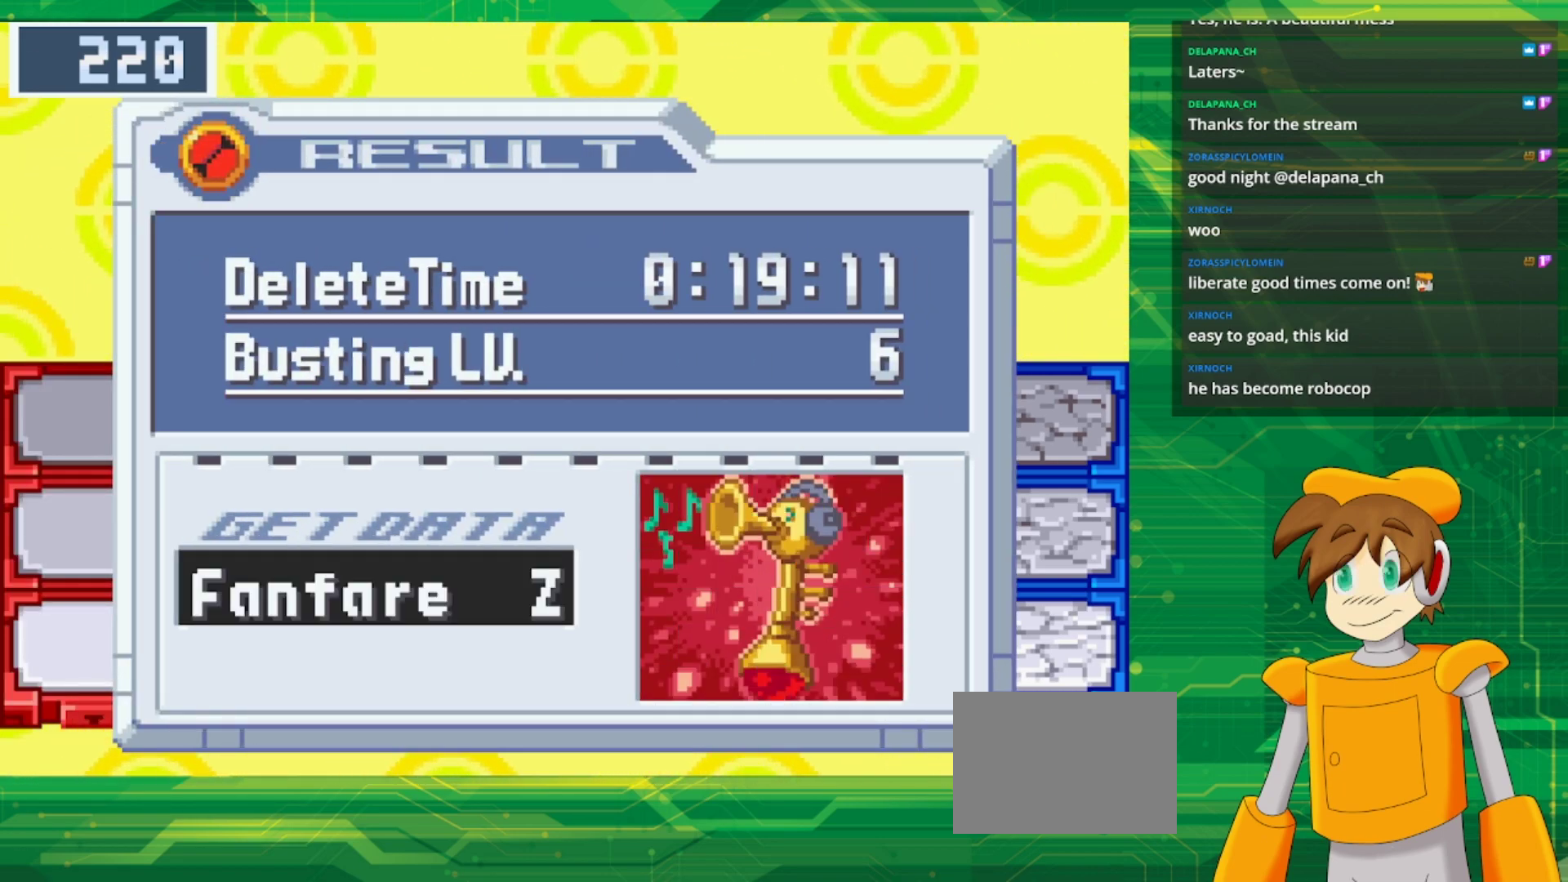
{"dt_ms": 500, "buttons": [], "events": [[233, "A", "down"], [400, "A", "up"]]}
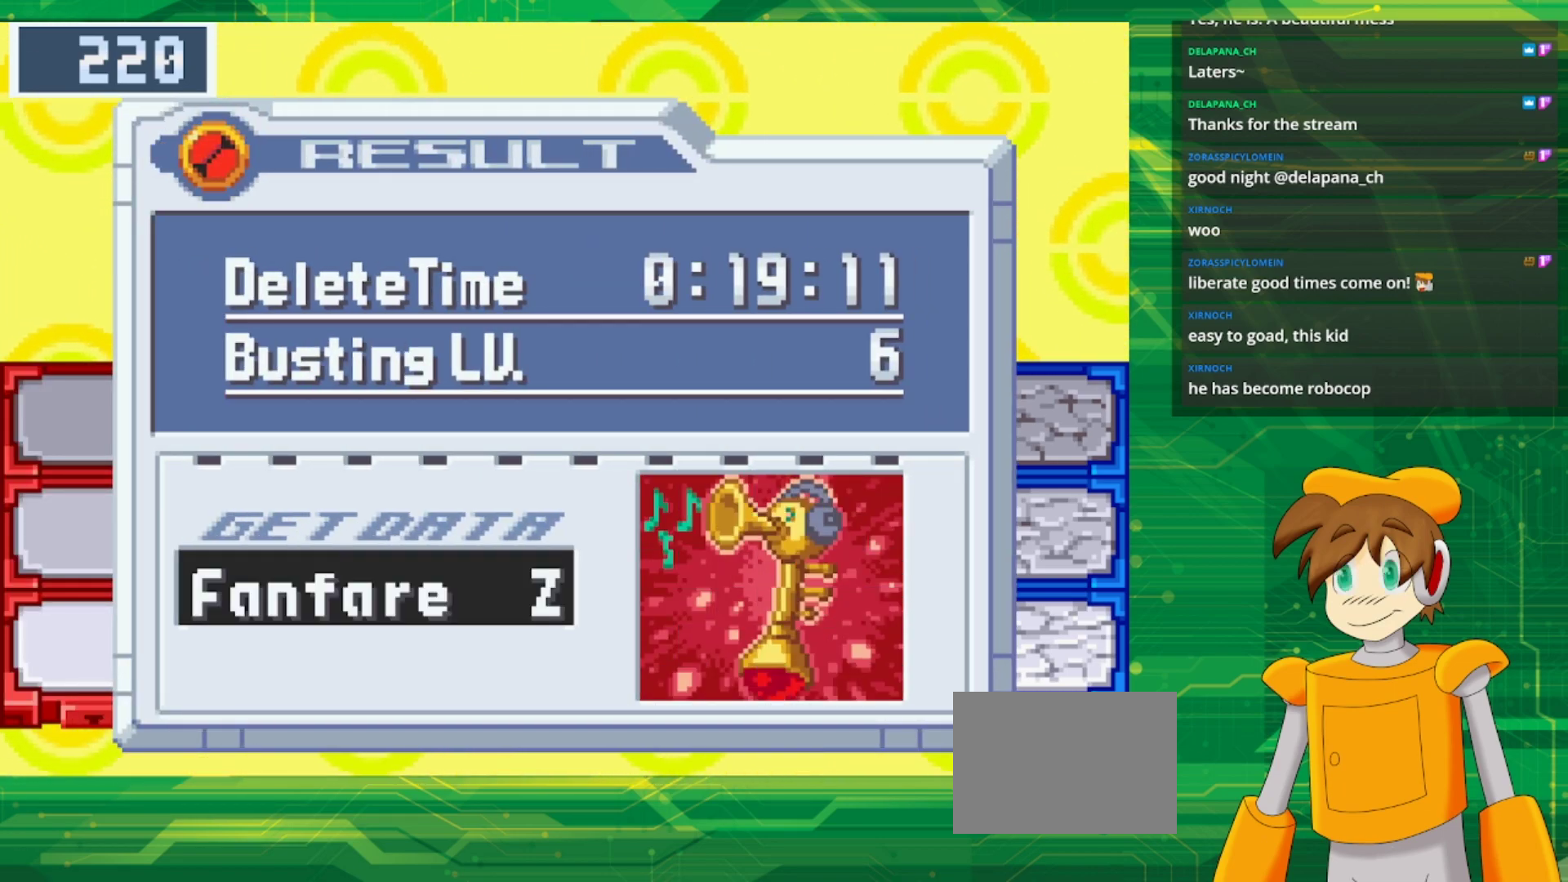
{"dt_ms": 500, "buttons": [], "events": []}
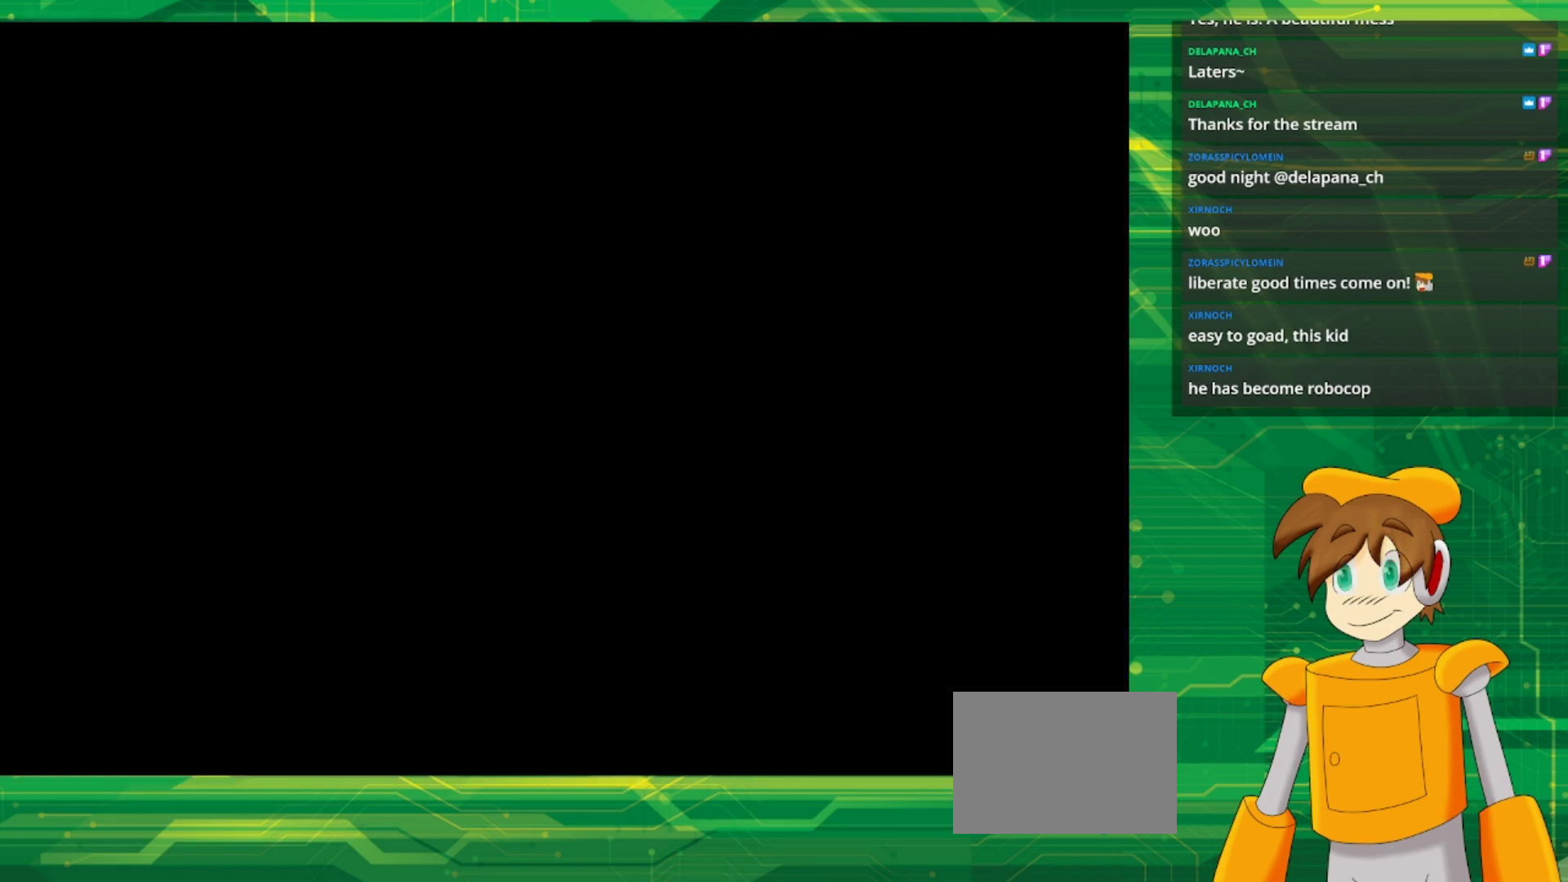
{"dt_ms": 500, "buttons": [], "events": []}
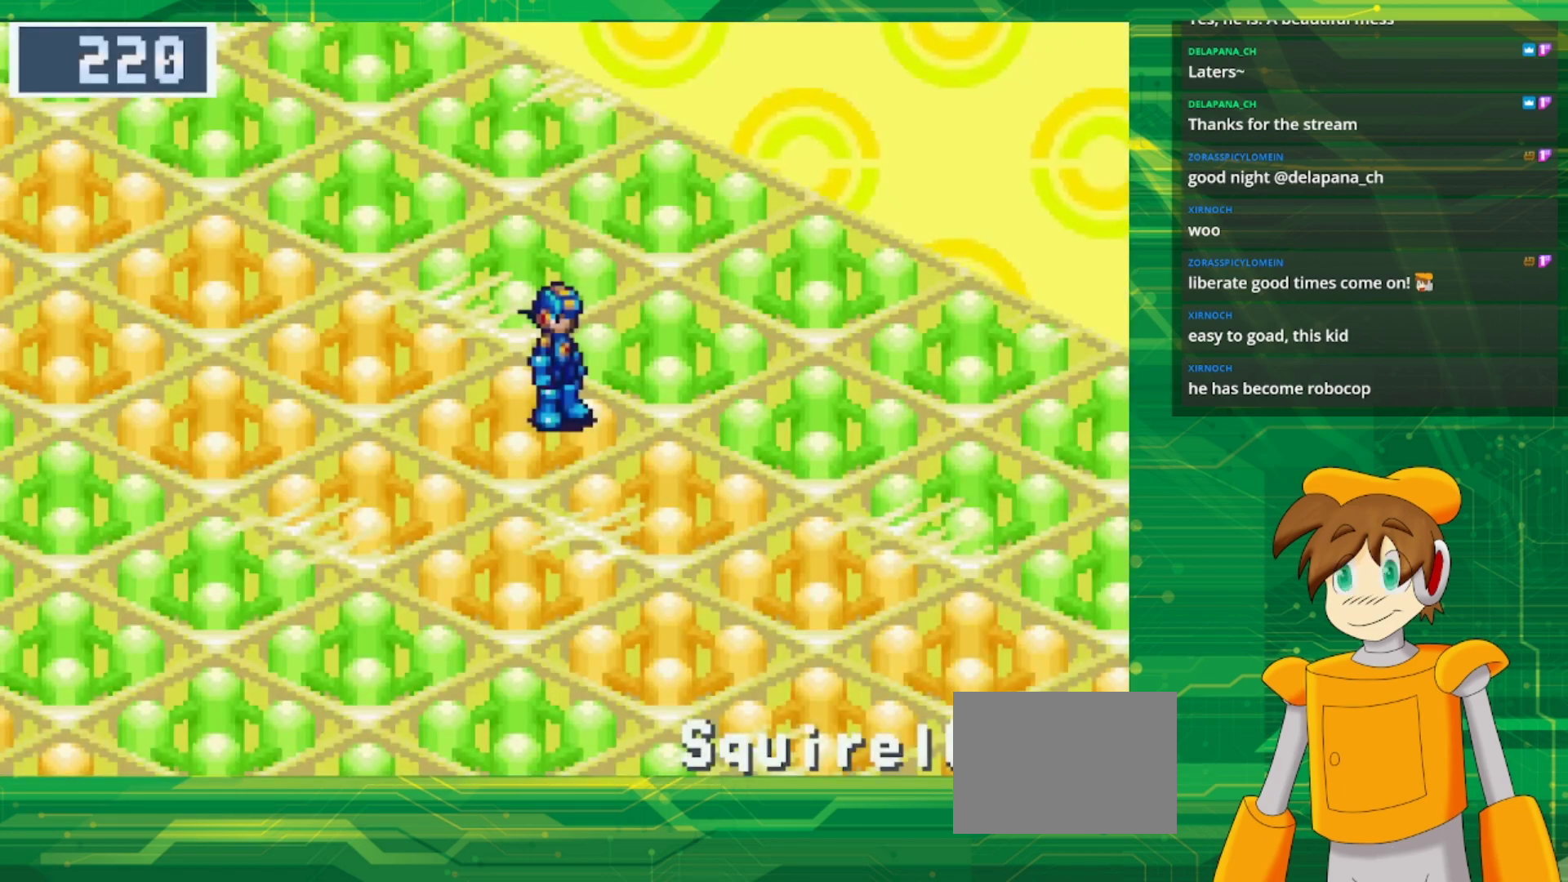
{"dt_ms": 500, "buttons": [], "events": []}
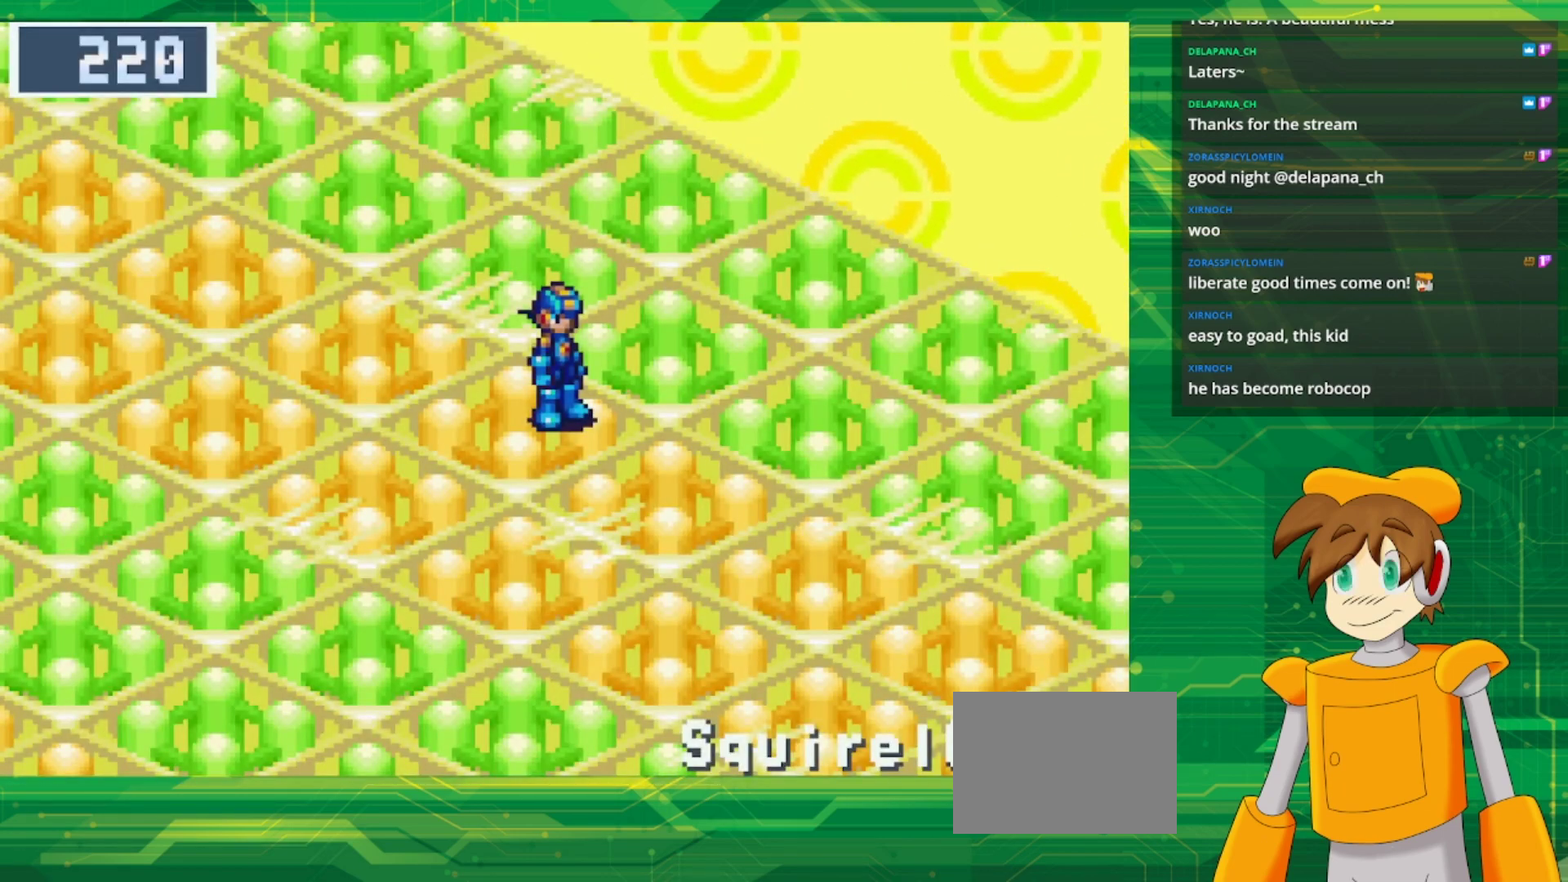
{"dt_ms": 500, "buttons": ["B", "DPAD_DOWN", "DPAD_RIGHT"], "events": [[100, "B", "down"], [100, "DPAD_RIGHT", "down"], [117, "DPAD_DOWN", "down"]]}
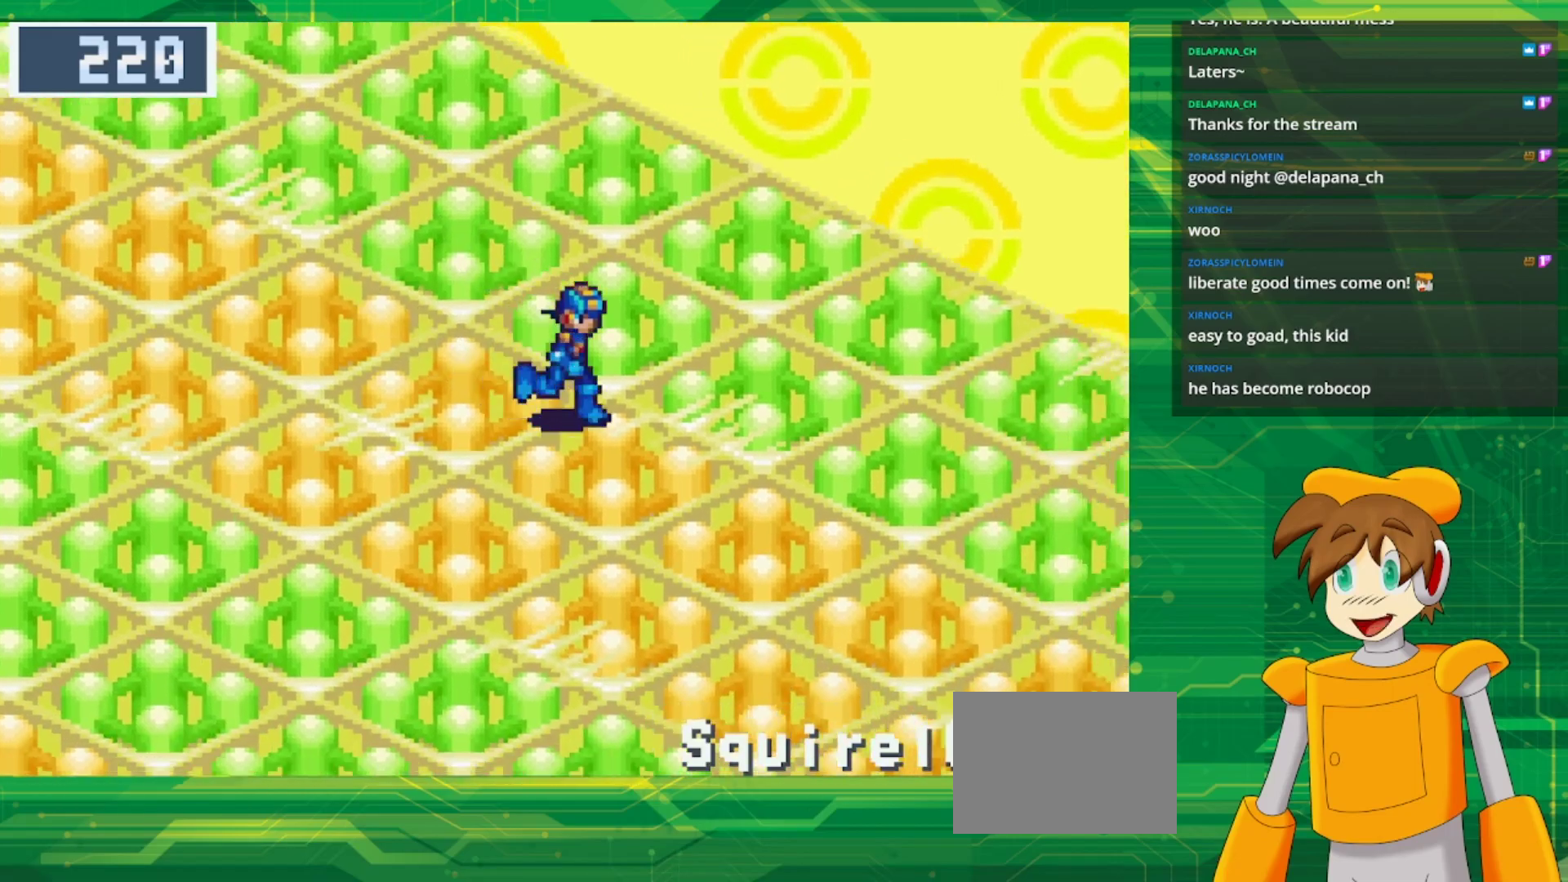
{"dt_ms": 500, "buttons": ["B", "DPAD_DOWN", "DPAD_RIGHT"], "events": []}
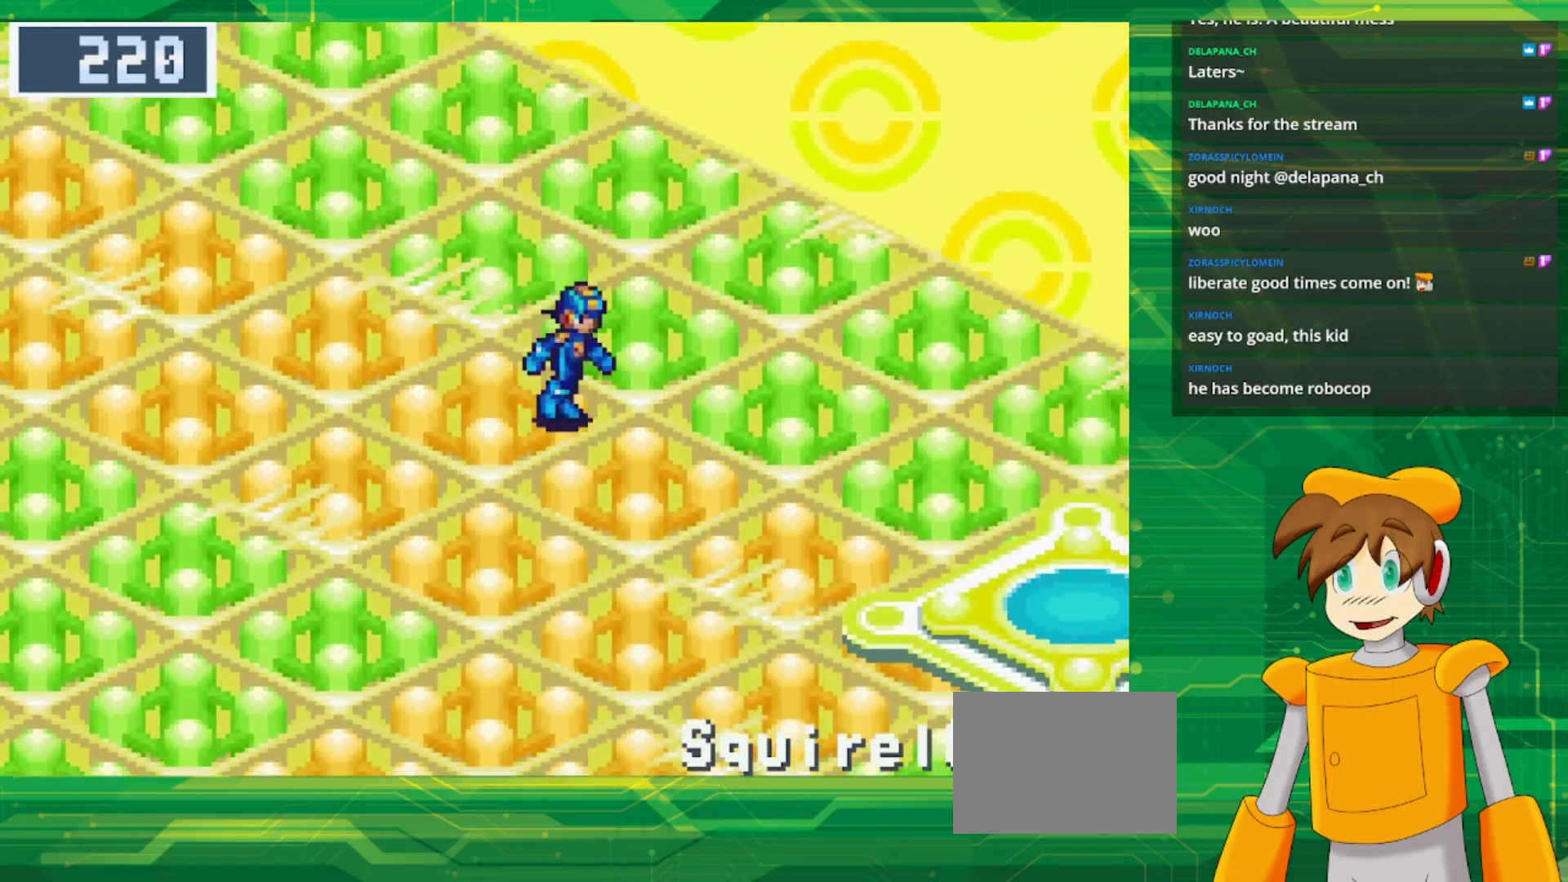
{"dt_ms": 1000, "buttons": ["B", "DPAD_DOWN", "DPAD_RIGHT"], "events": [[100, "DPAD_RIGHT", "up"], [150, "B", "up"], [150, "DPAD_DOWN", "up"], [233, "DPAD_DOWN", "down"], [283, "DPAD_DOWN", "up"], [333, "DPAD_RIGHT", "down"], [383, "DPAD_DOWN", "down"], [483, "DPAD_DOWN", "up"], [650, "DPAD_DOWN", "down"], [850, "B", "down"]]}